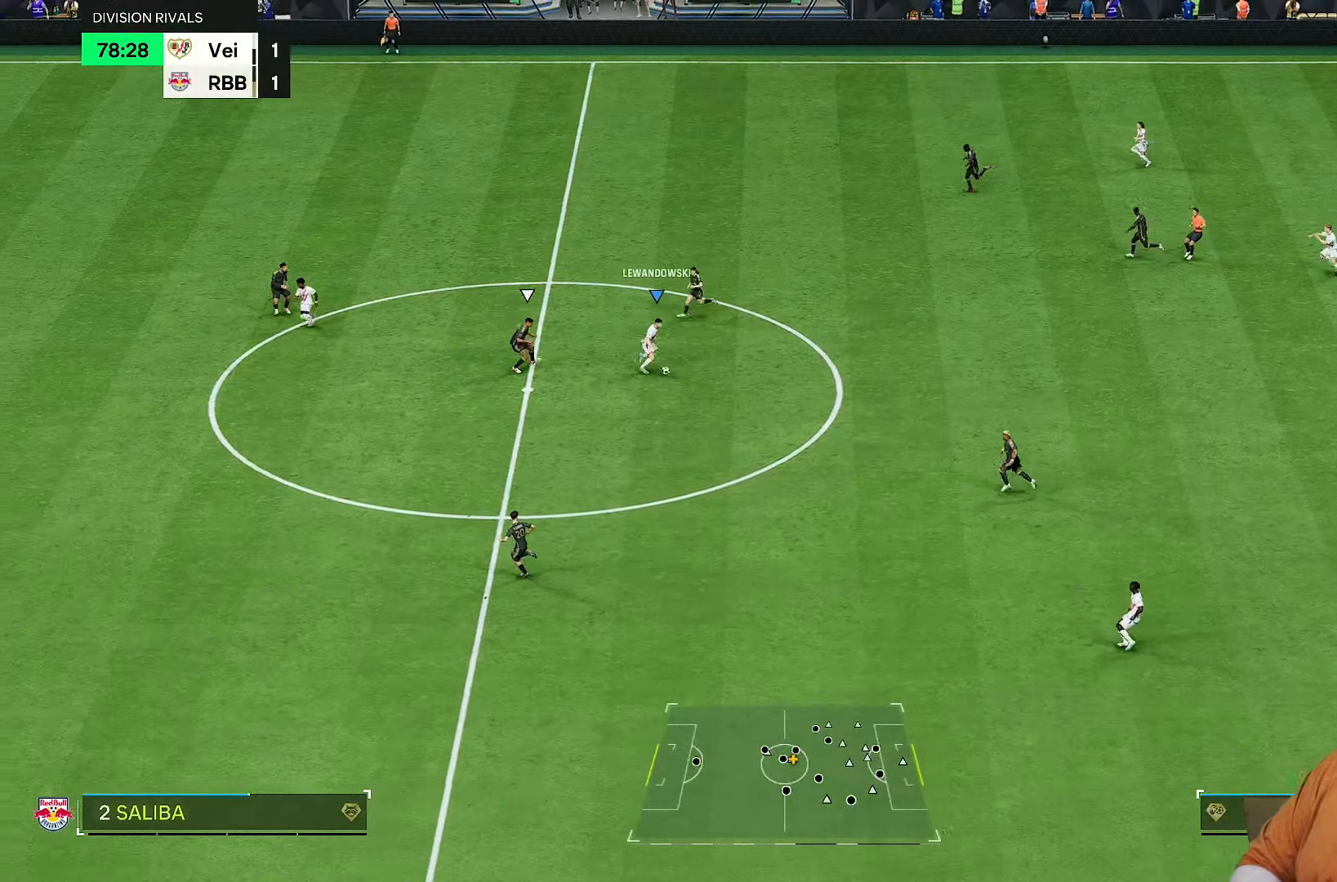
Gameplay with a controller (PlayStation layout); each line is a JSON object with the inputs held at the frame after it (dt_ms = milliseconds from this image to that frame). "events" lists button and stick changes between this image and that frame as [ms after this image, input, new state], when the widget could be followed in between. Not read: L3 R3.
{"dt_ms": 500, "buttons": [], "left_stick": "down", "right_stick": "center", "events": [[17, "left_stick", "down-right"], [117, "left_stick", "down"]]}
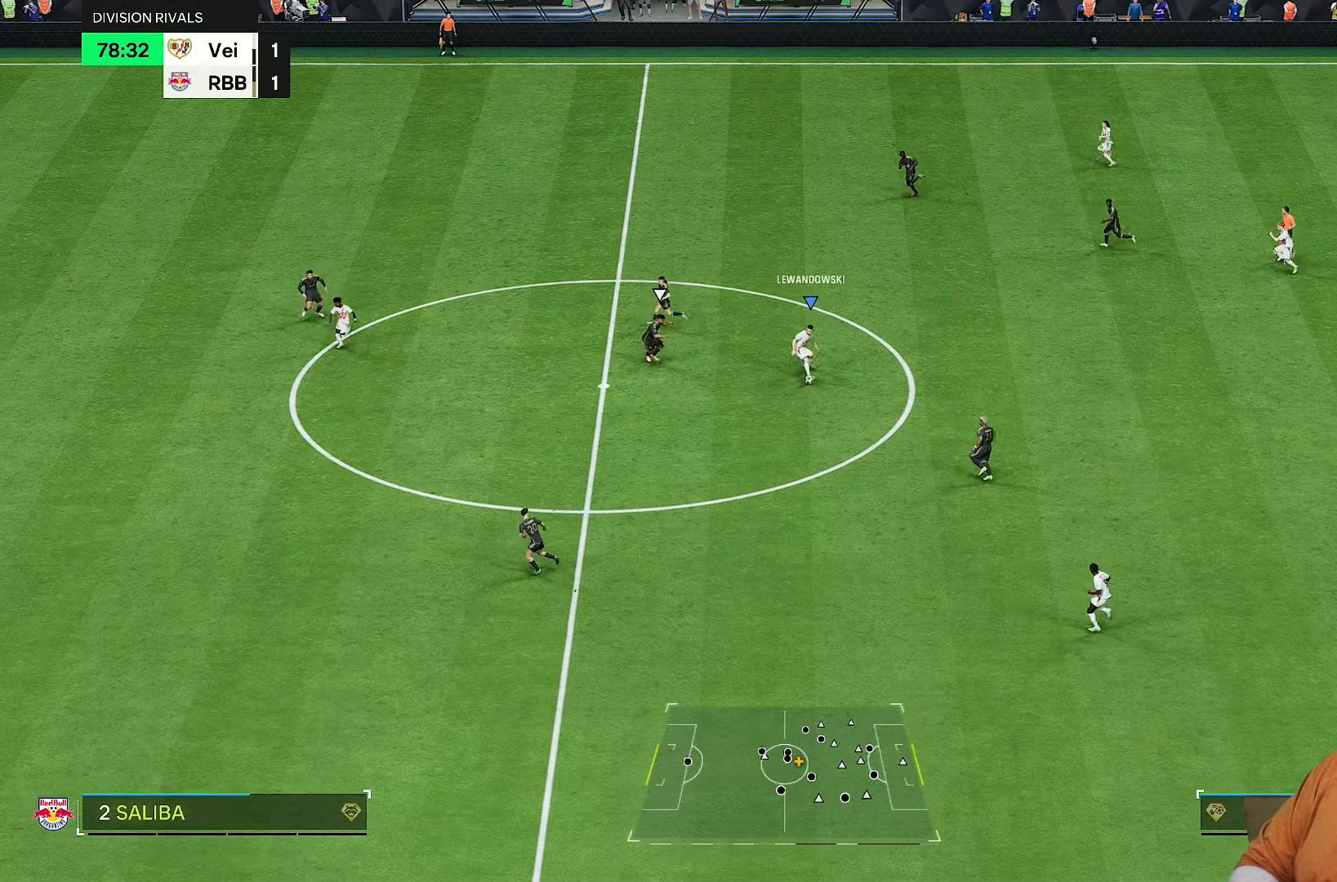
{"dt_ms": 500, "buttons": [], "left_stick": "right", "right_stick": "center", "events": [[133, "L1", "down"], [200, "L1", "up"], [333, "left_stick", "right"]]}
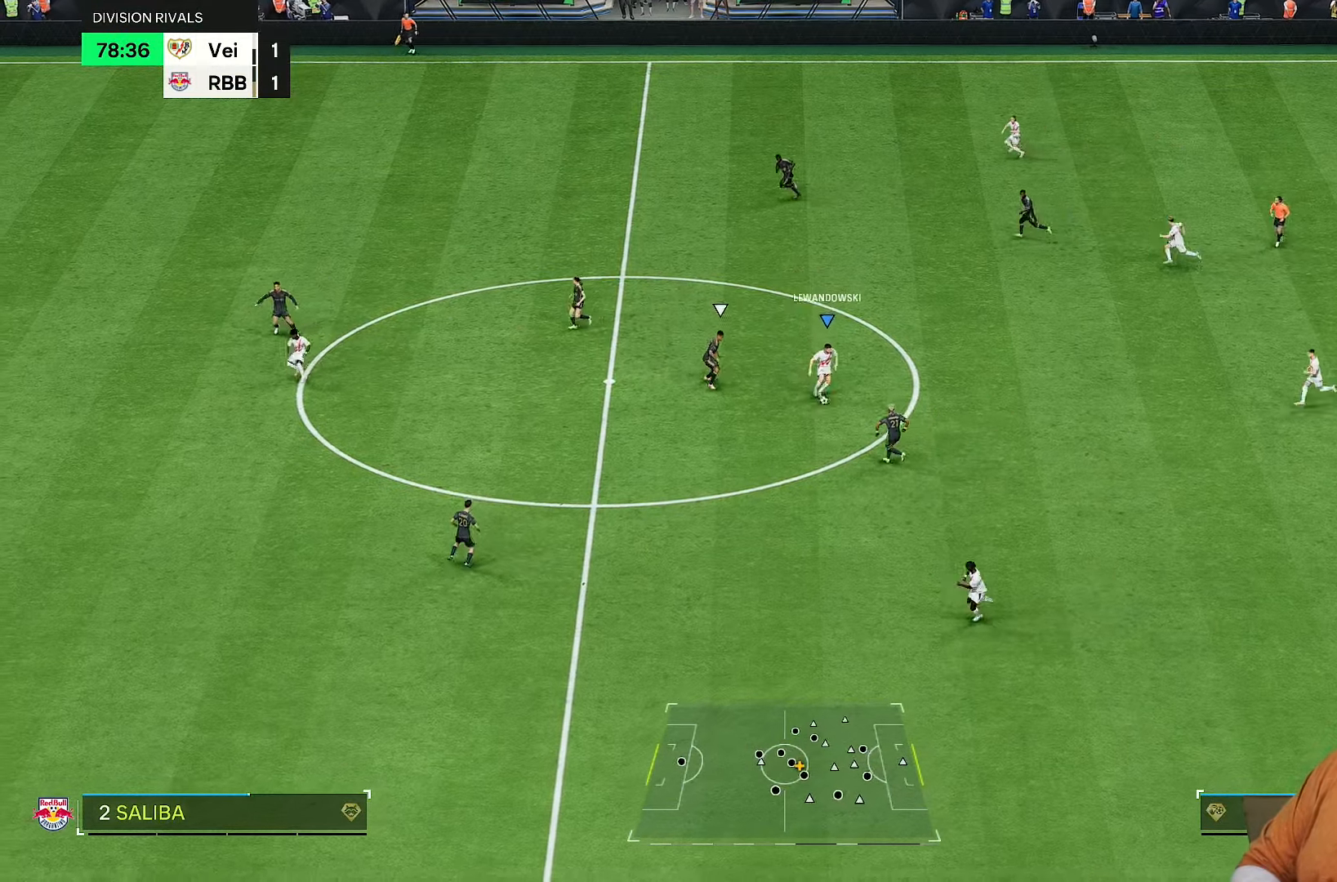
{"dt_ms": 500, "buttons": [], "left_stick": "right", "right_stick": "center", "events": [[233, "L1", "down"], [333, "L1", "up"]]}
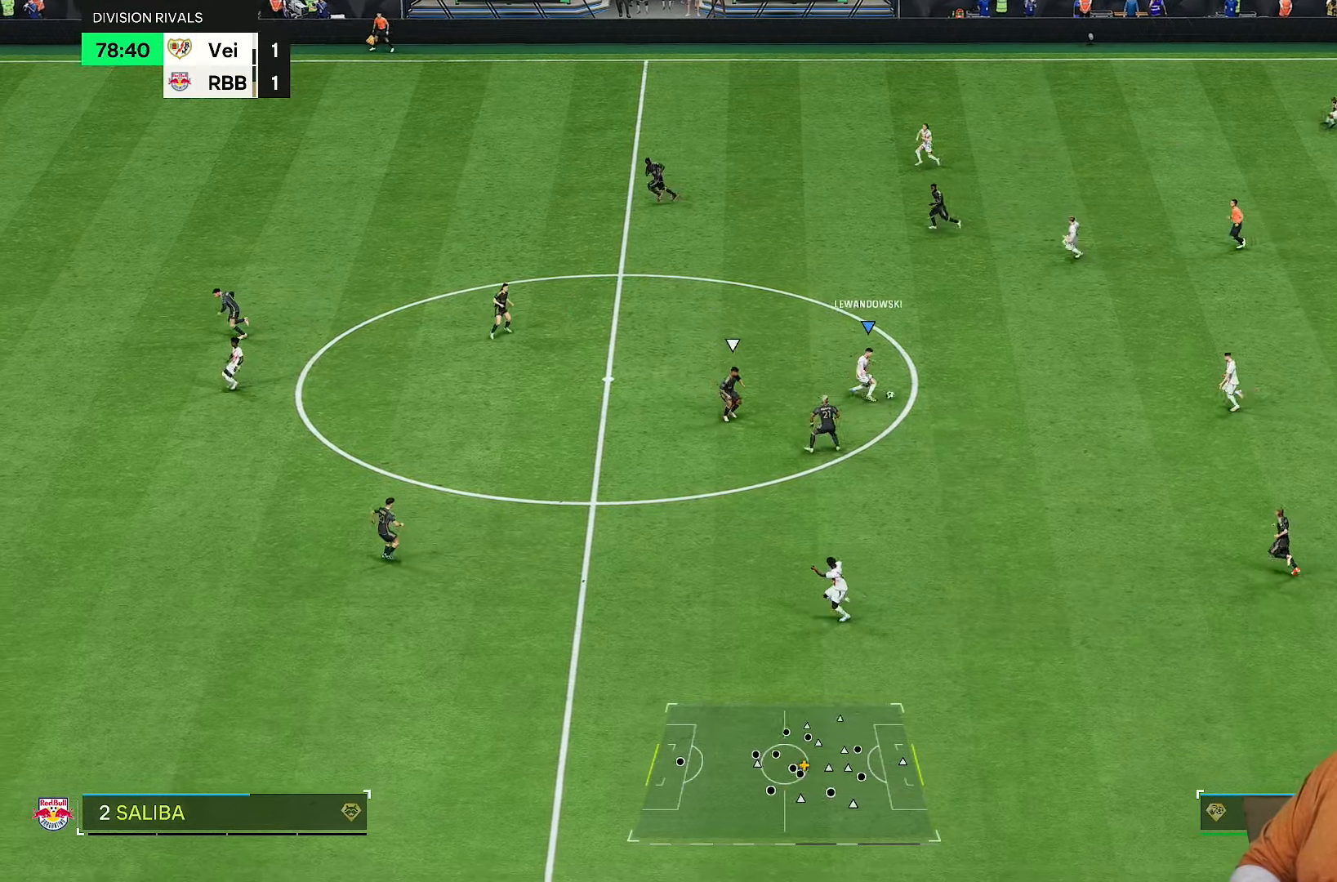
{"dt_ms": 1000, "buttons": [], "left_stick": "left", "right_stick": "center"}
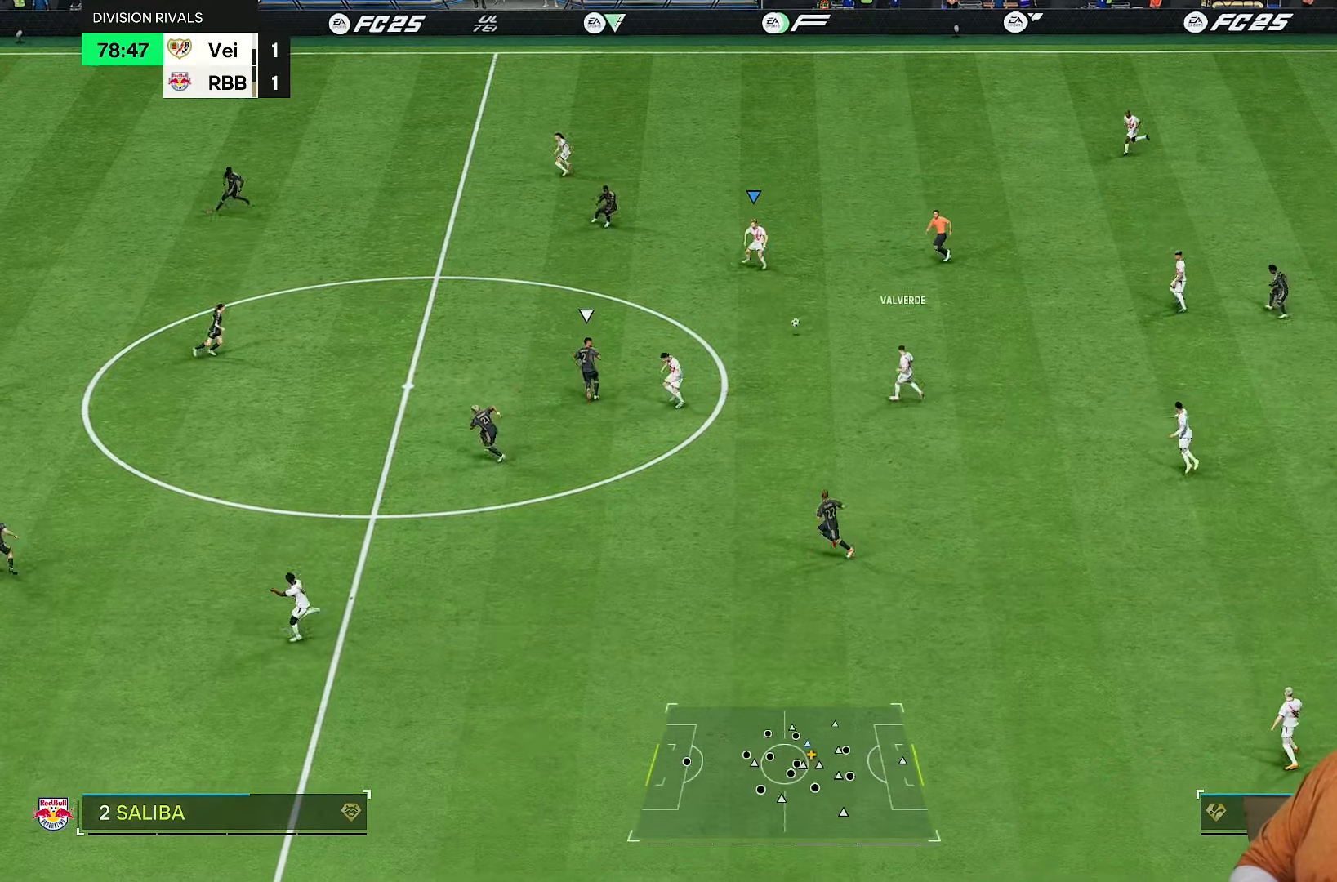
{"dt_ms": 500, "buttons": [], "left_stick": "down", "right_stick": "center", "events": [[283, "left_stick", "down-left"], [383, "left_stick", "down"]]}
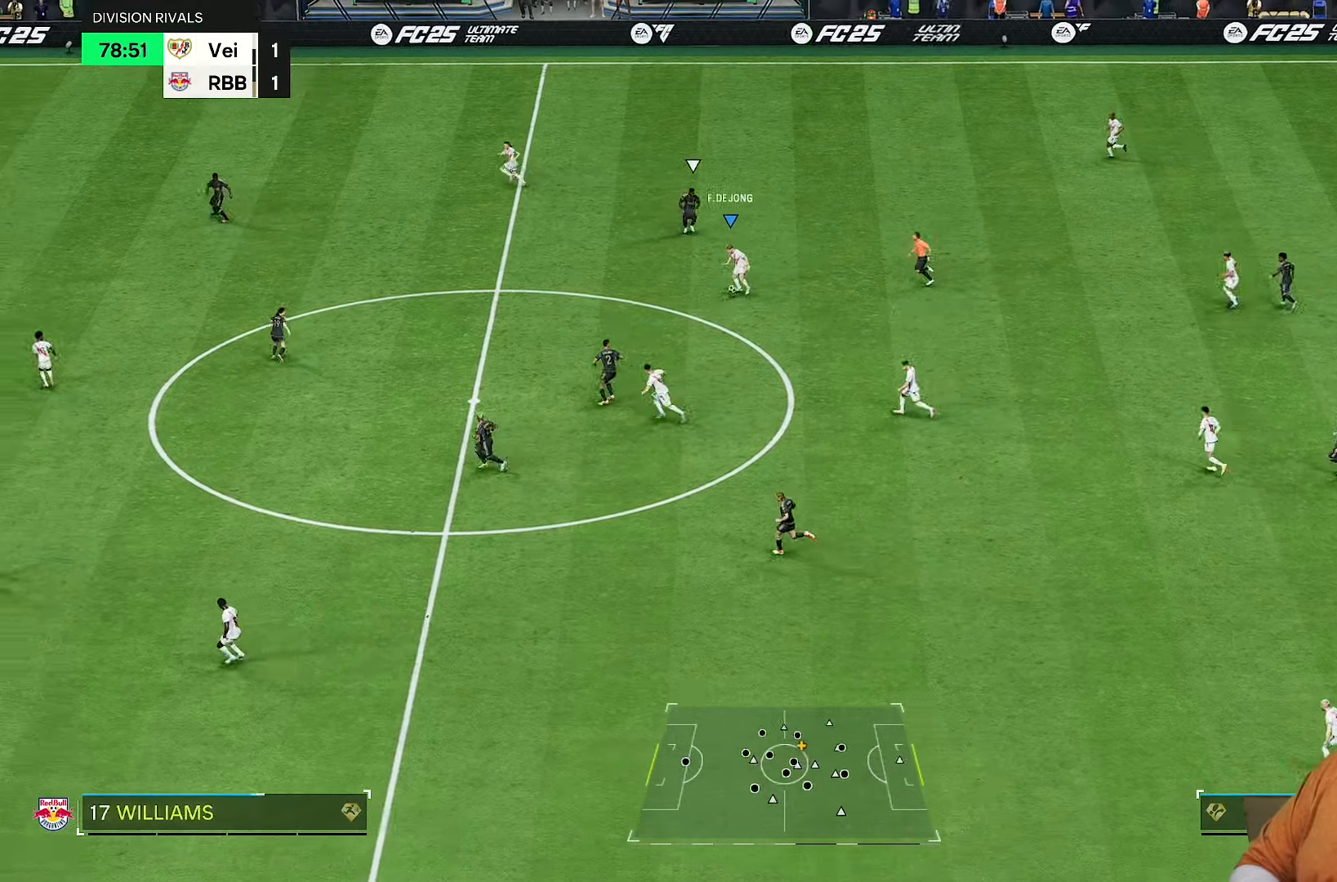
{"dt_ms": 500, "buttons": [], "left_stick": "center", "right_stick": "center"}
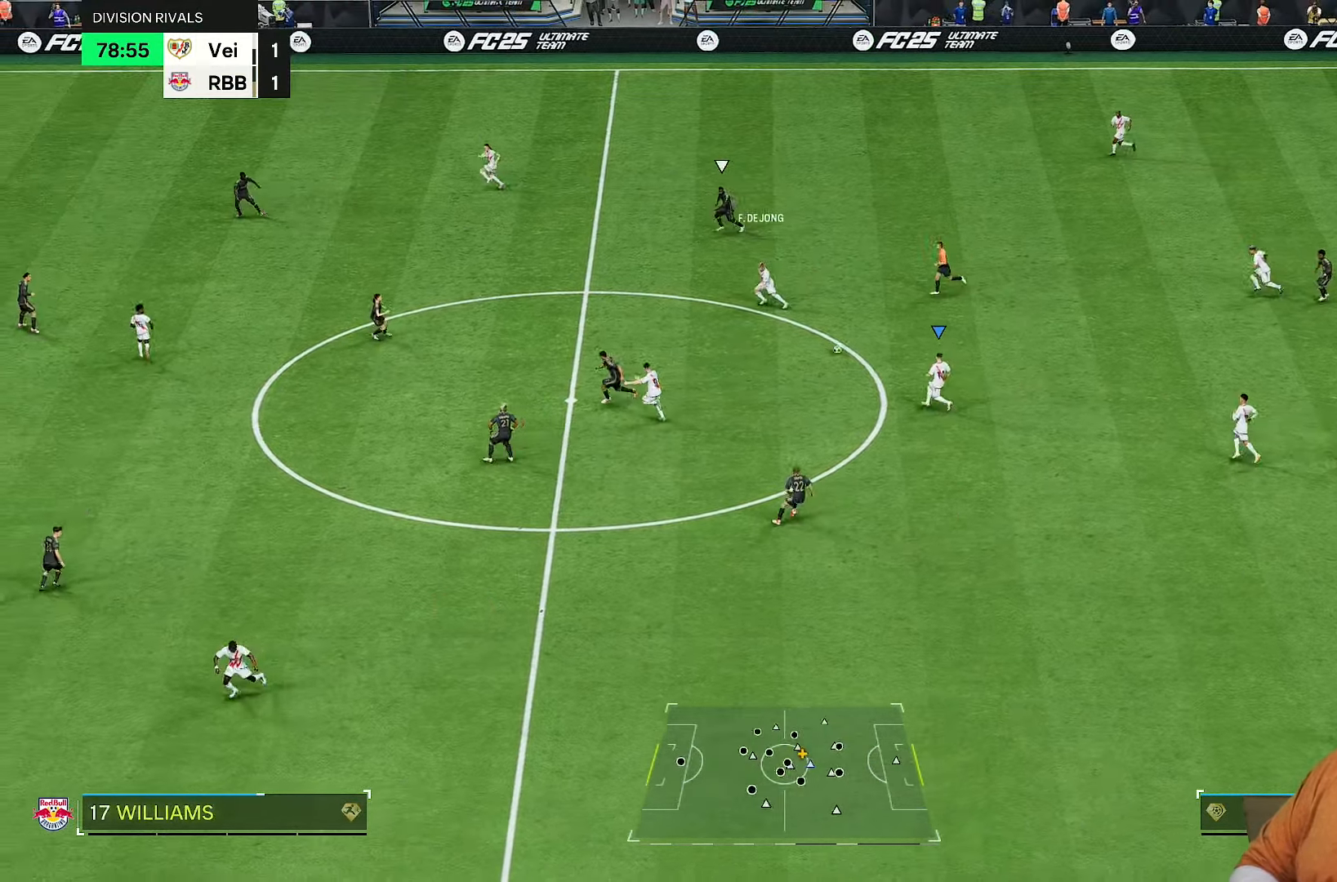
{"dt_ms": 500, "buttons": ["R1"], "left_stick": "up-left", "right_stick": "center", "events": [[100, "left_stick", "up-left"], [367, "R1", "down"]]}
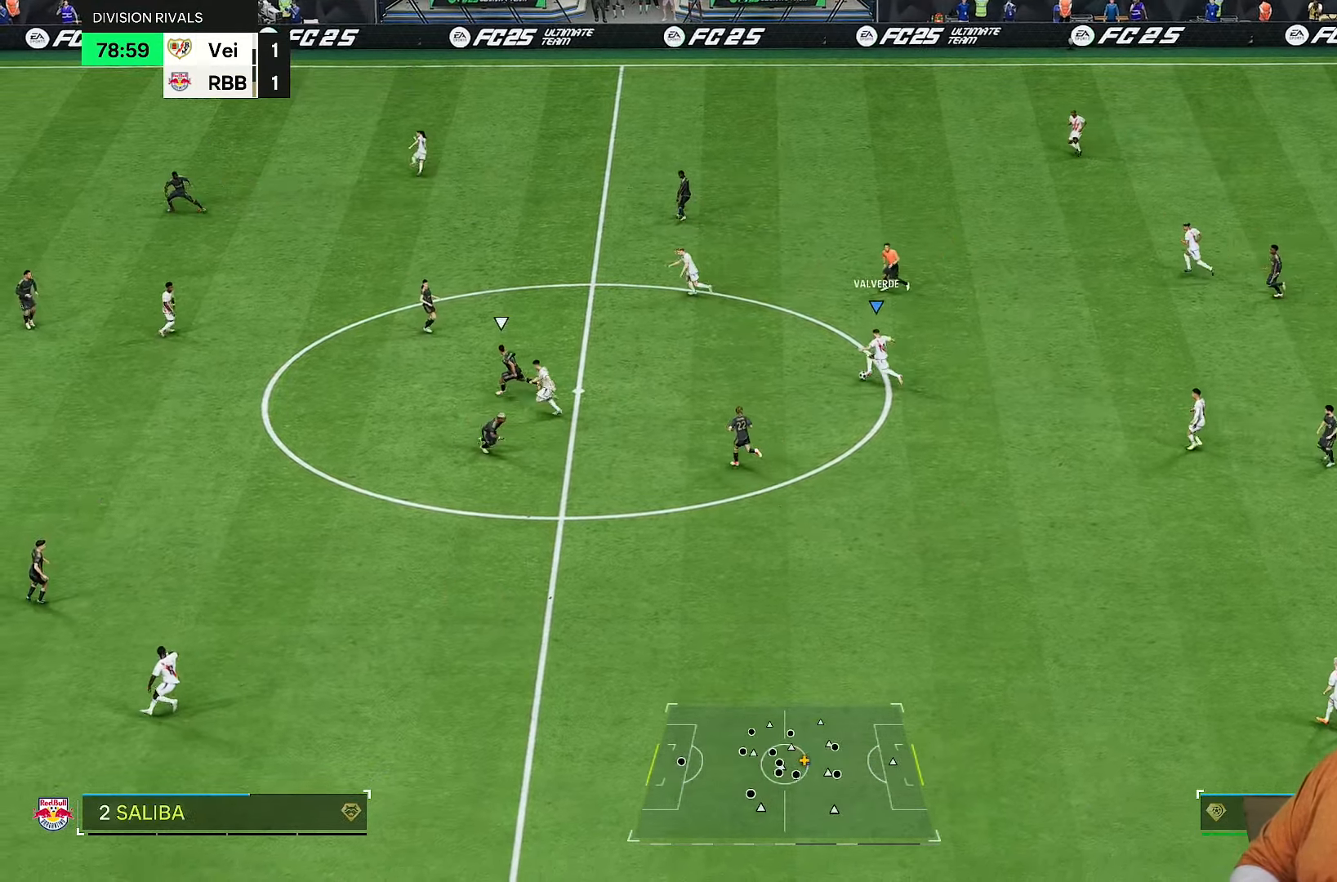
{"dt_ms": 500, "buttons": [], "left_stick": "center", "right_stick": "center", "events": [[33, "R1", "up"], [467, "left_stick", "center"]]}
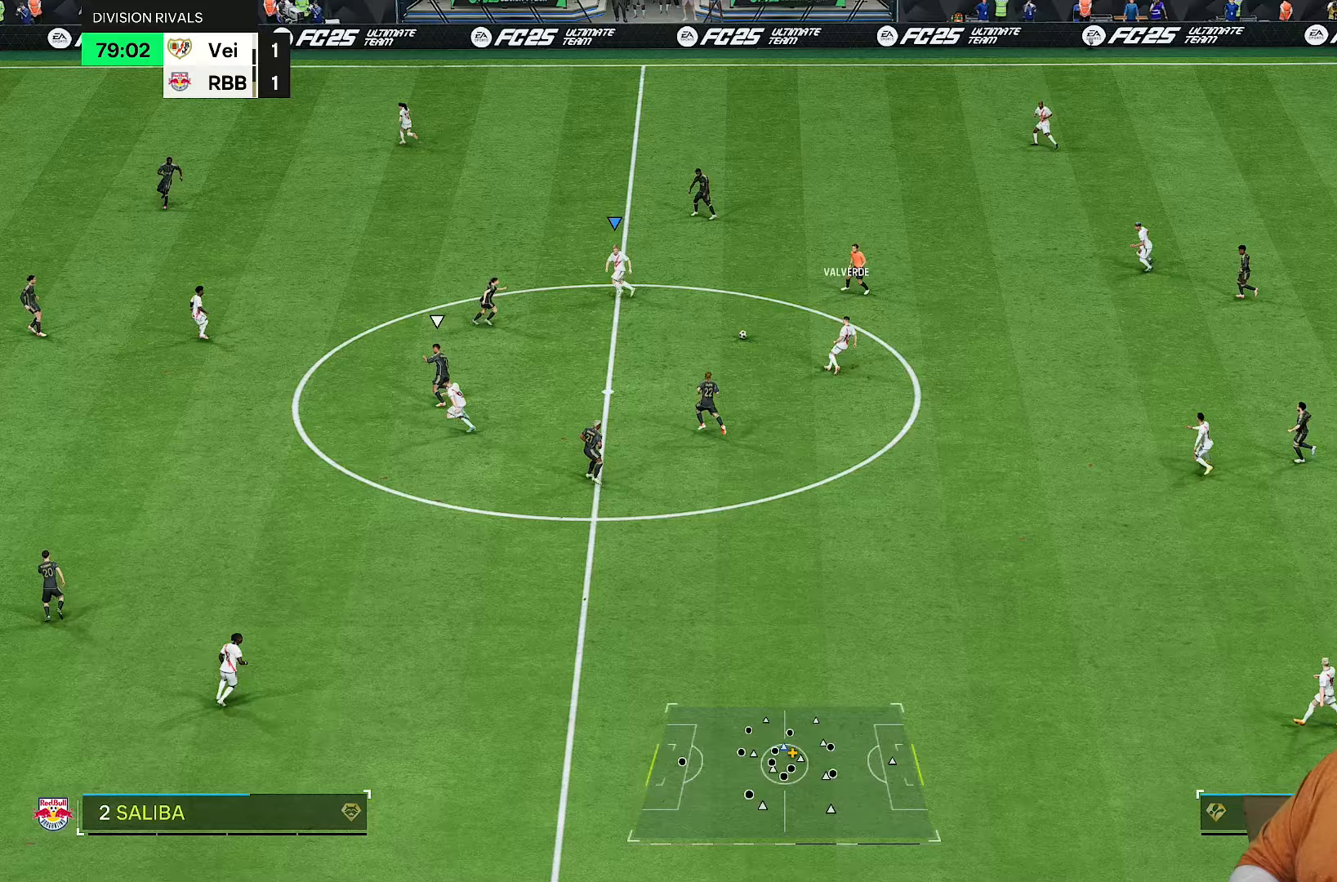
{"dt_ms": 500, "buttons": ["R1"], "left_stick": "up", "right_stick": "center", "events": [[167, "left_stick", "up"], [367, "R1", "down"]]}
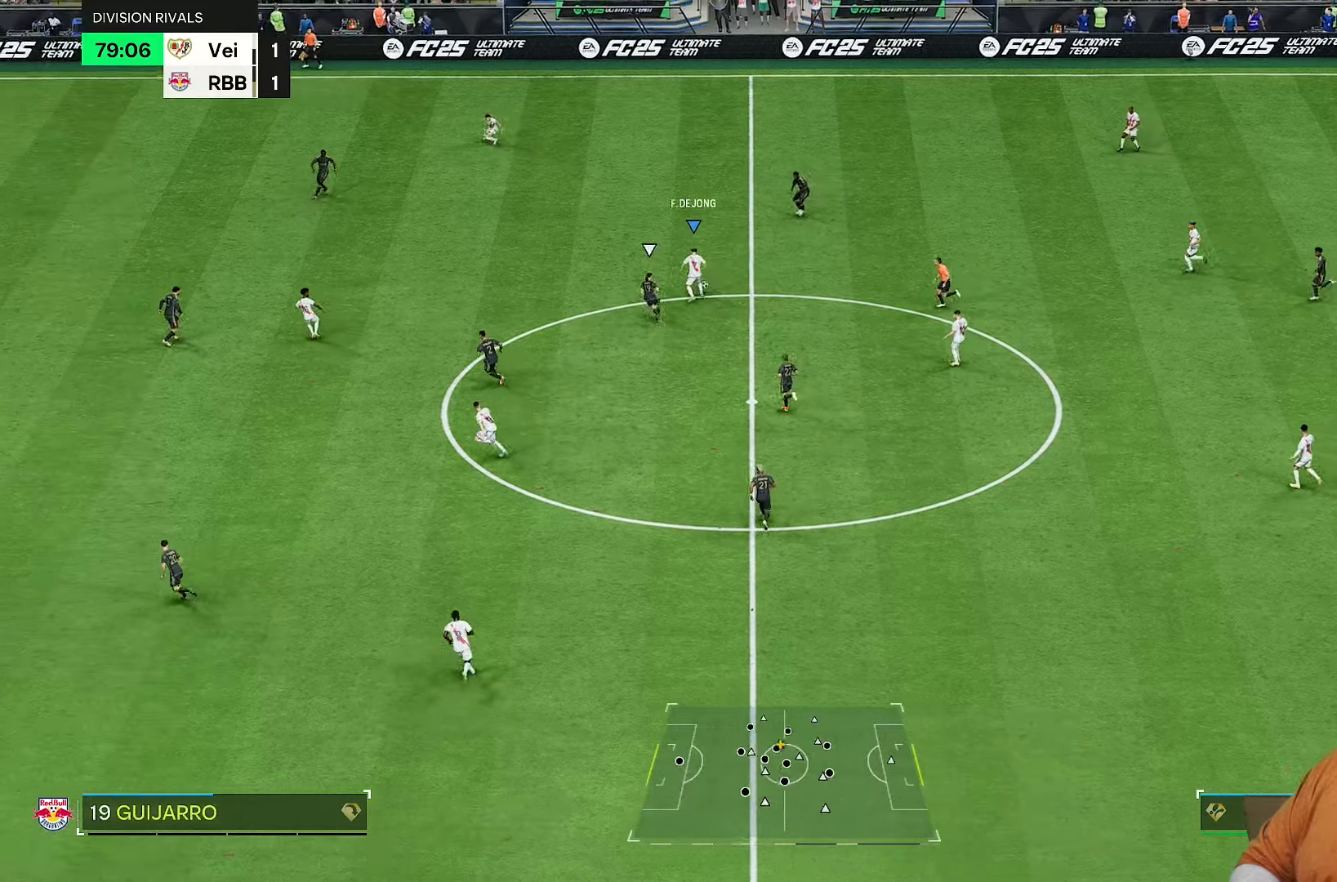
{"dt_ms": 500, "buttons": [], "left_stick": "up", "right_stick": "center", "events": [[67, "R1", "up"]]}
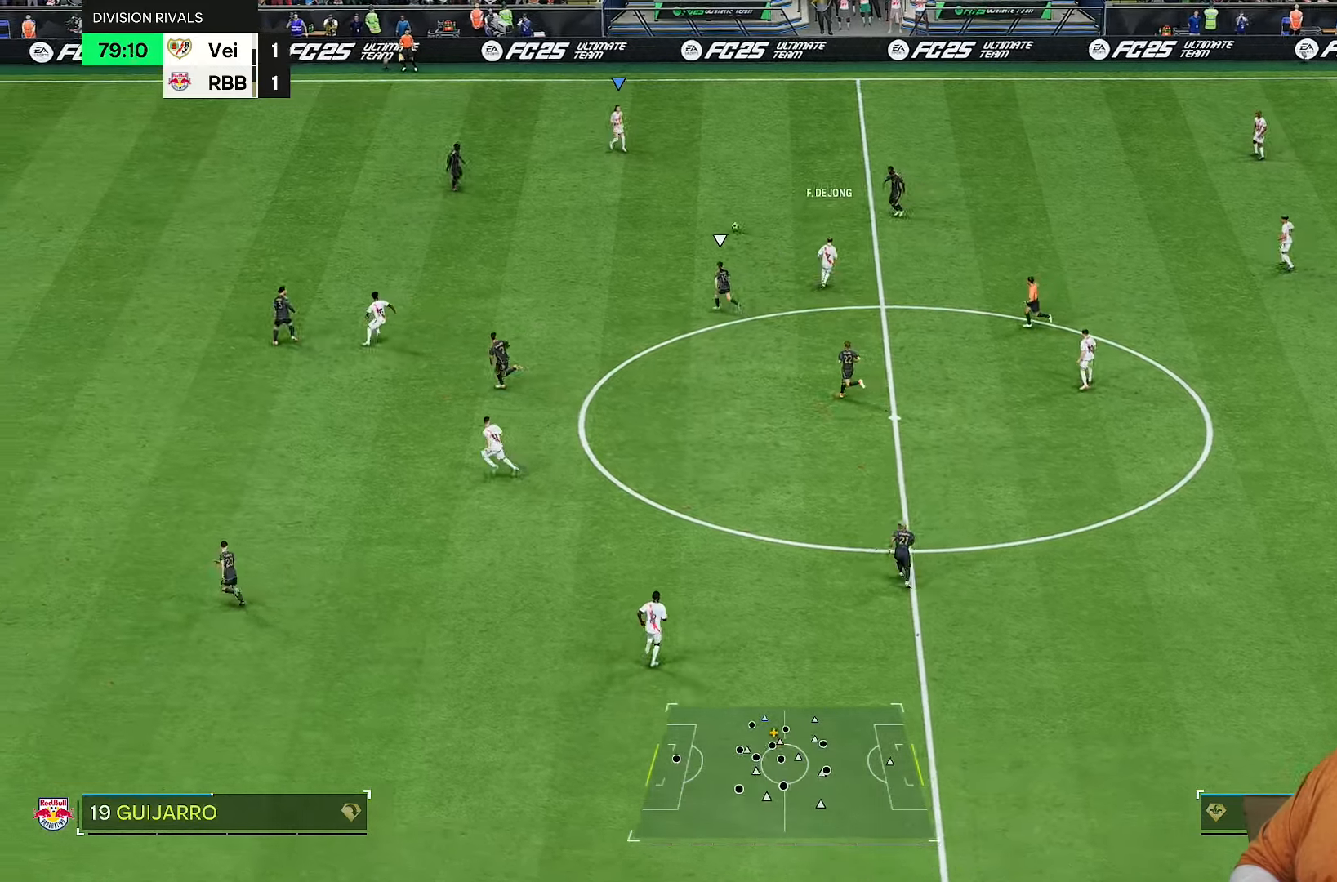
{"dt_ms": 500, "buttons": [], "left_stick": "down", "right_stick": "center", "events": [[83, "left_stick", "center"], [183, "L1", "down"], [283, "left_stick", "down-left"], [317, "L1", "up"], [417, "left_stick", "down"]]}
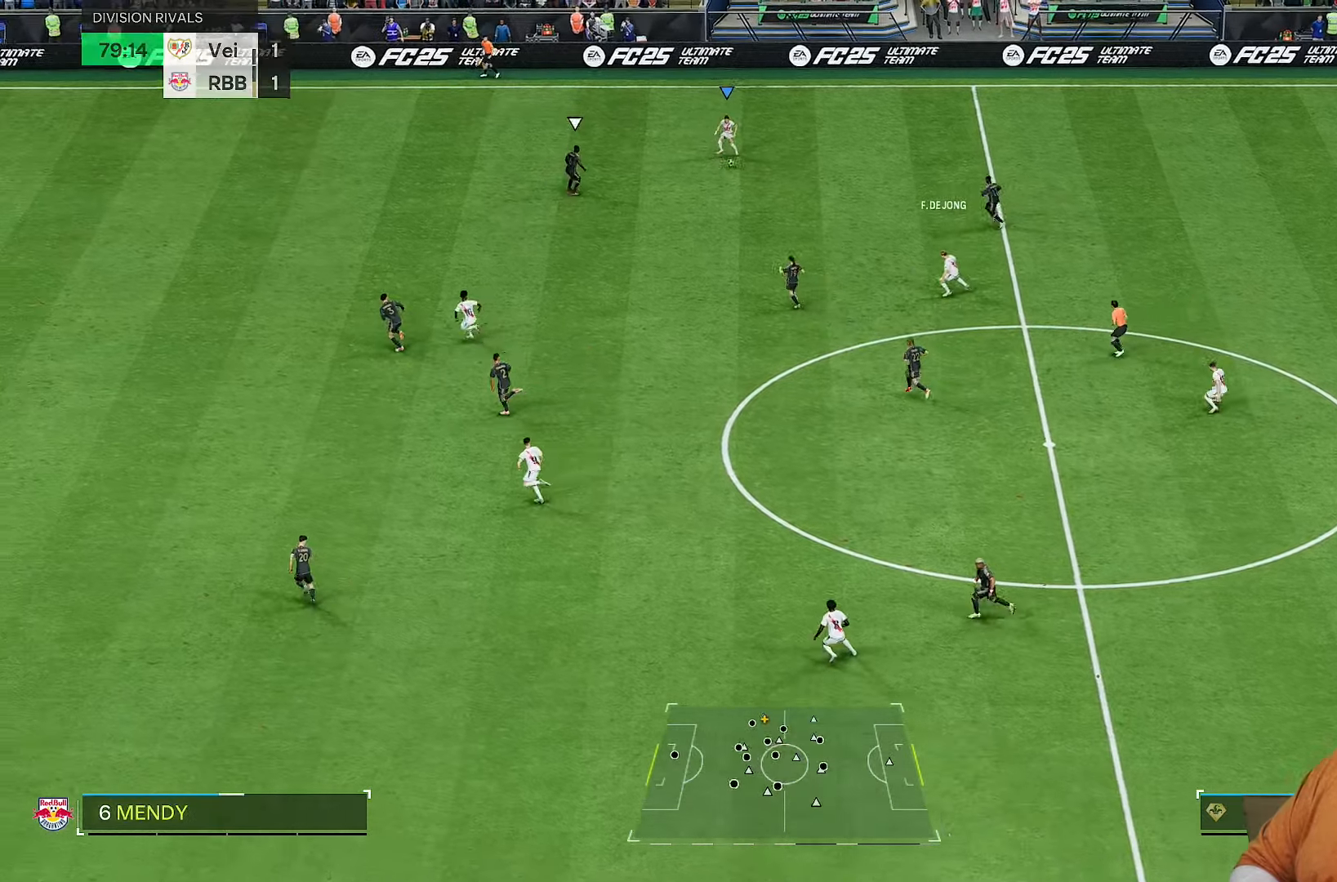
{"dt_ms": 500, "buttons": [], "left_stick": "down", "right_stick": "center", "events": [[50, "left_stick", "down-right"], [217, "left_stick", "down"]]}
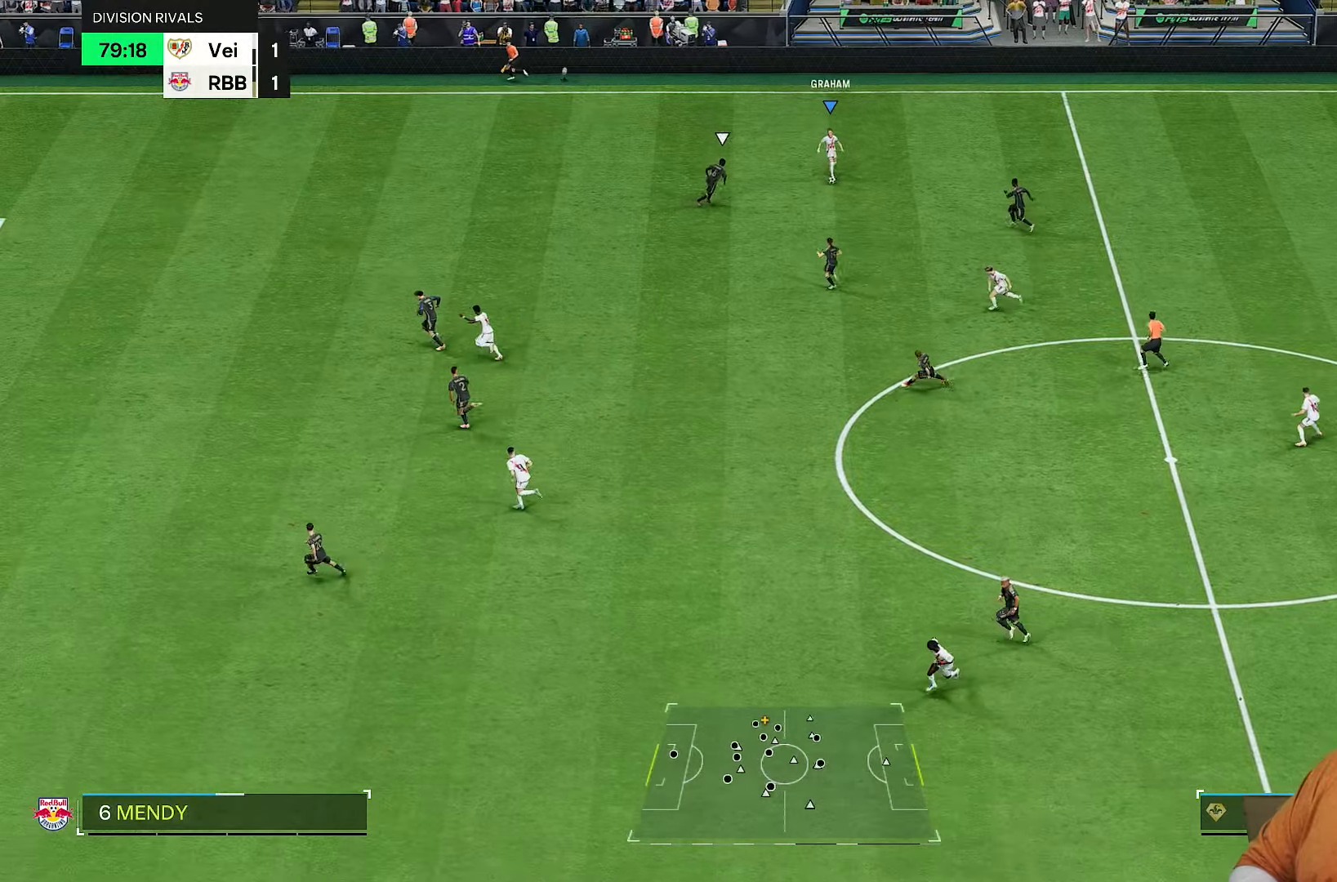
{"dt_ms": 500, "buttons": [], "left_stick": "down-right", "right_stick": "center"}
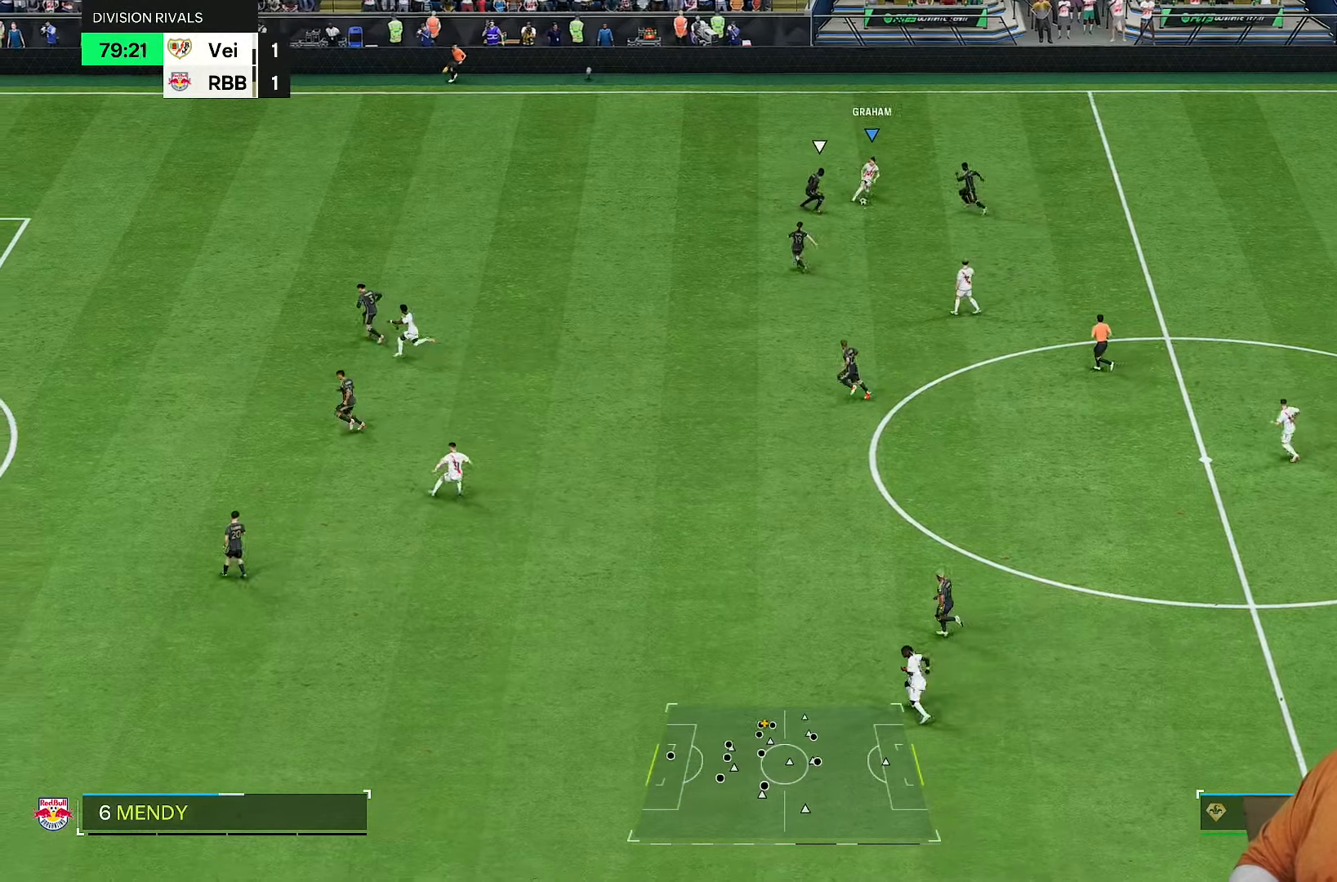
{"dt_ms": 500, "buttons": [], "left_stick": "down", "right_stick": "center", "events": [[67, "R2", "down"], [233, "R2", "up"], [233, "left_stick", "down"]]}
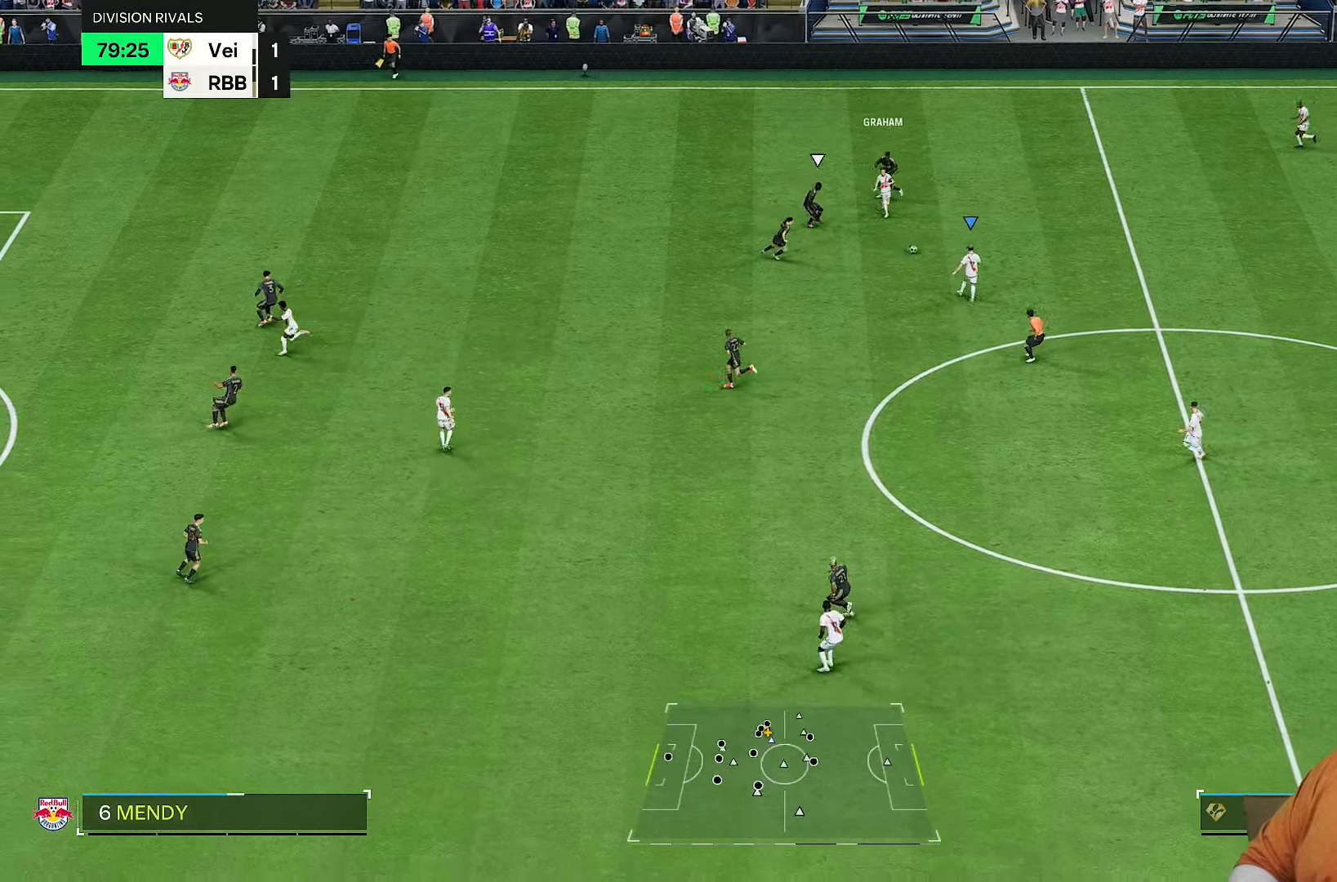
{"dt_ms": 500, "buttons": ["CROSS", "R1", "R2"], "left_stick": "down-left", "right_stick": "center", "events": [[300, "left_stick", "down-left"], [433, "CROSS", "down"], [433, "R1", "down"], [500, "R2", "down"]]}
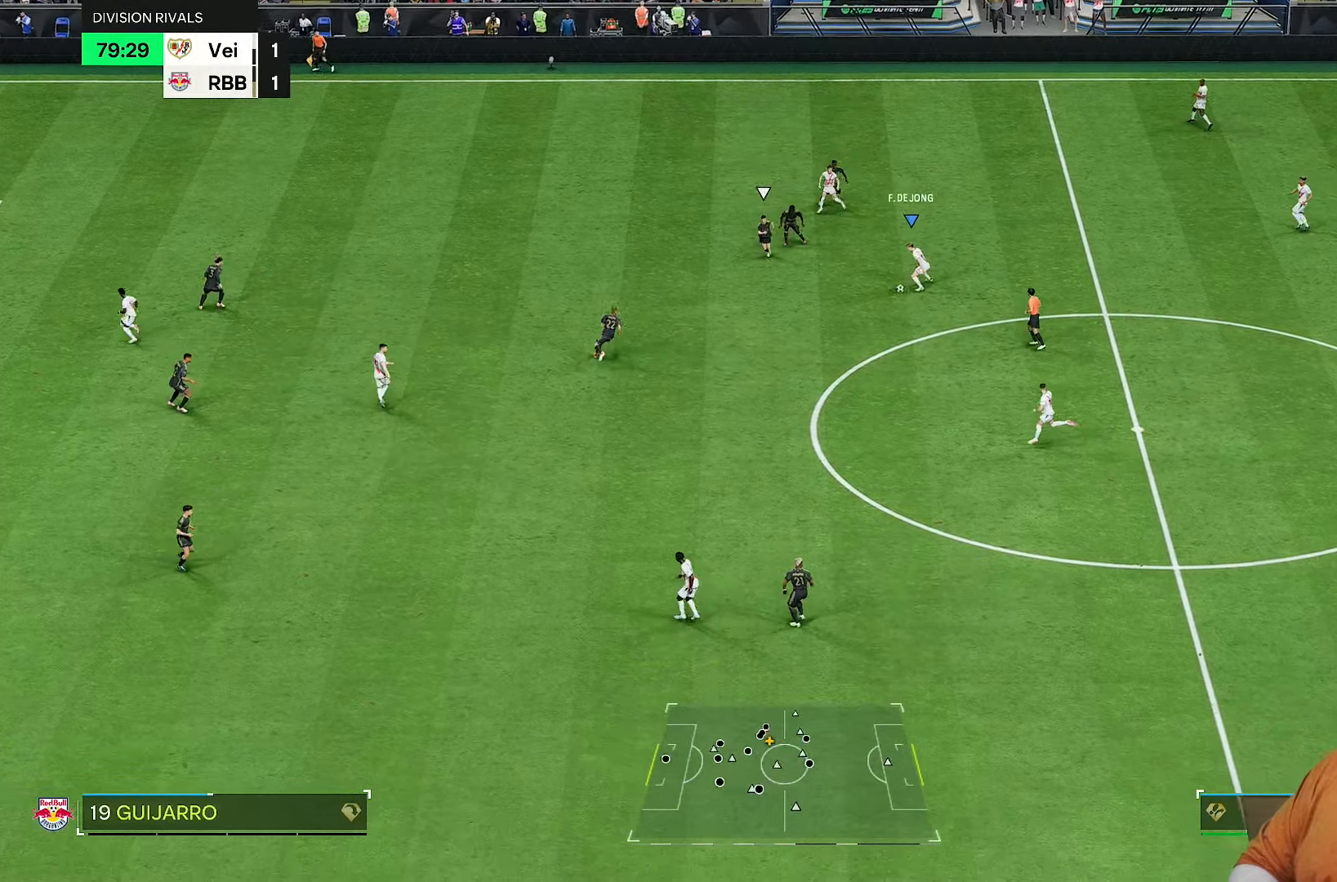
{"dt_ms": 500, "buttons": [], "left_stick": "down", "right_stick": "center", "events": [[133, "CROSS", "up"], [133, "R1", "up"], [133, "R2", "up"], [300, "left_stick", "down"]]}
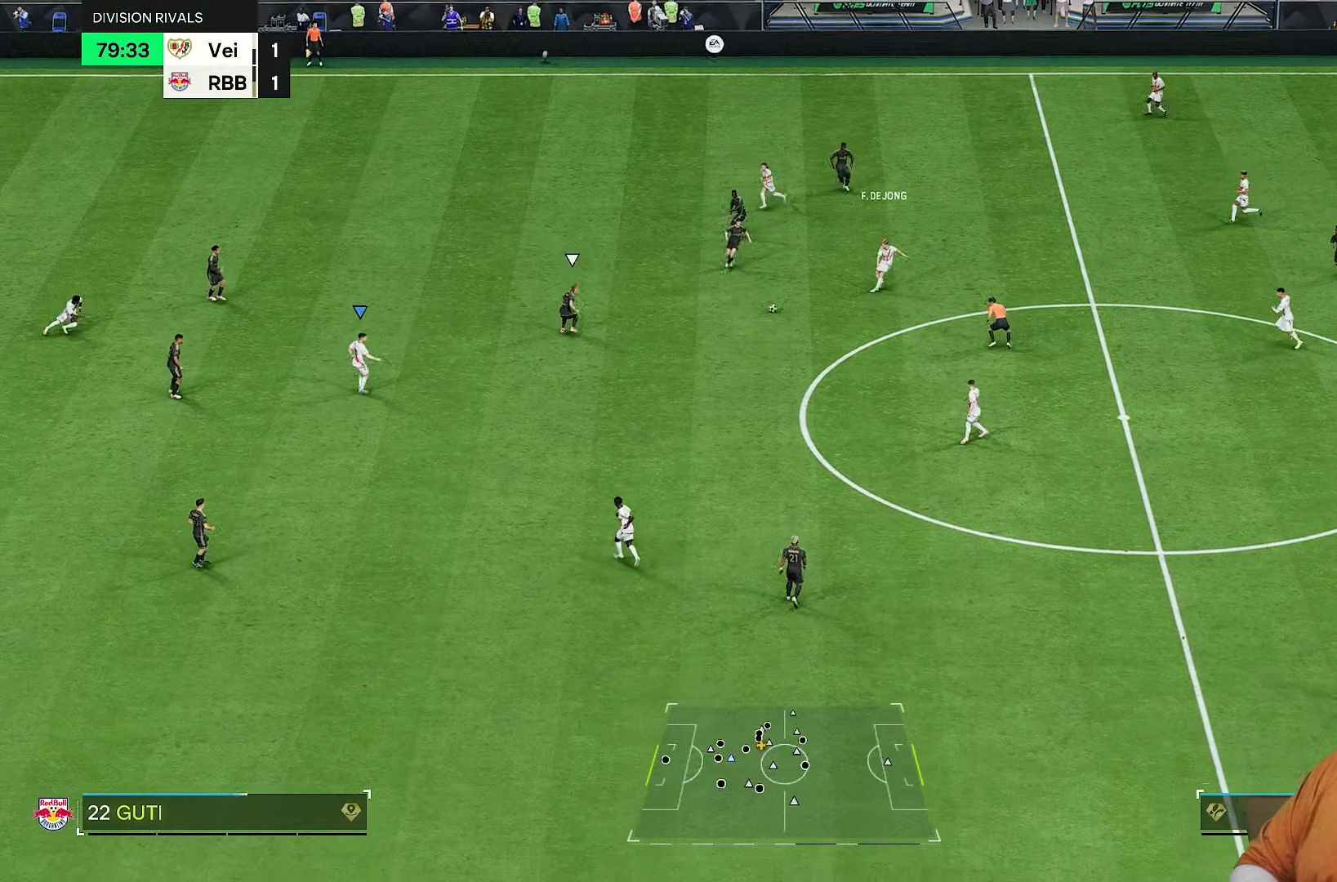
{"dt_ms": 500, "buttons": [], "left_stick": "down", "right_stick": "center", "events": []}
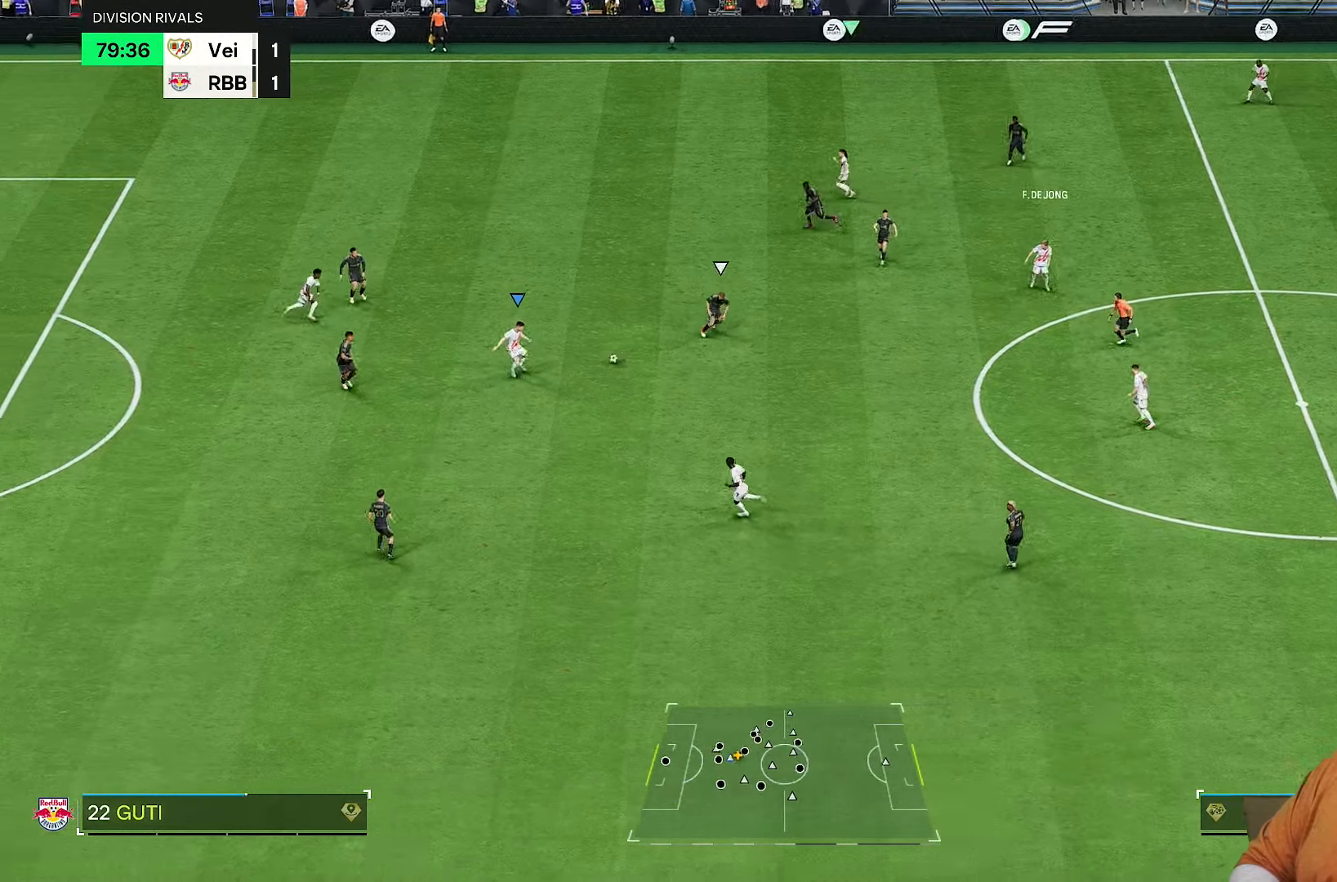
{"dt_ms": 500, "buttons": [], "left_stick": "down", "right_stick": "center", "events": [[150, "left_stick", "down-left"], [217, "L1", "down"], [267, "left_stick", "down"], [350, "L1", "up"]]}
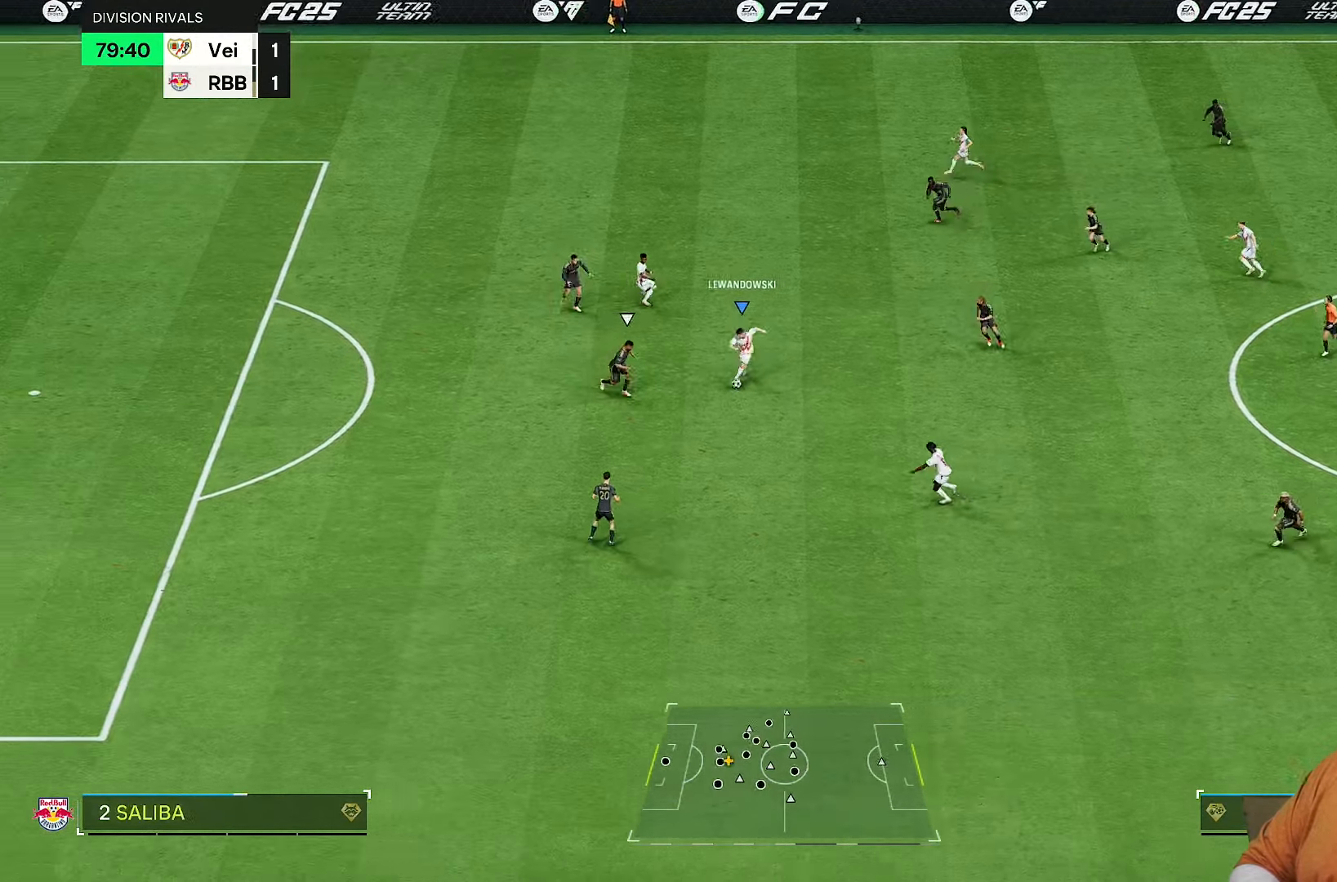
{"dt_ms": 500, "buttons": [], "left_stick": "up-right", "right_stick": "center", "events": [[83, "left_stick", "up"], [217, "L1", "down"], [317, "L1", "up"], [450, "left_stick", "up-right"]]}
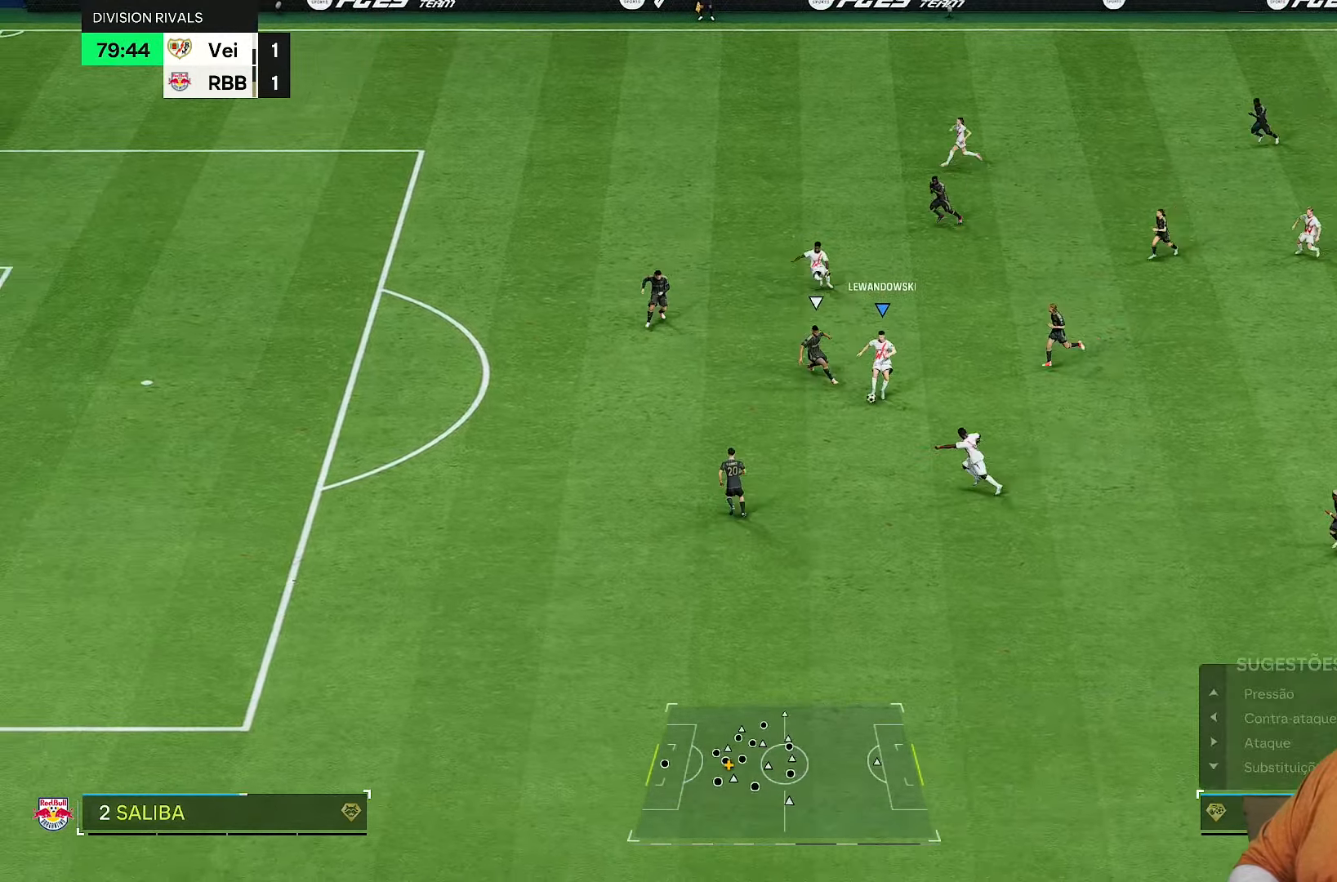
{"dt_ms": 500, "buttons": [], "left_stick": "up", "right_stick": "center"}
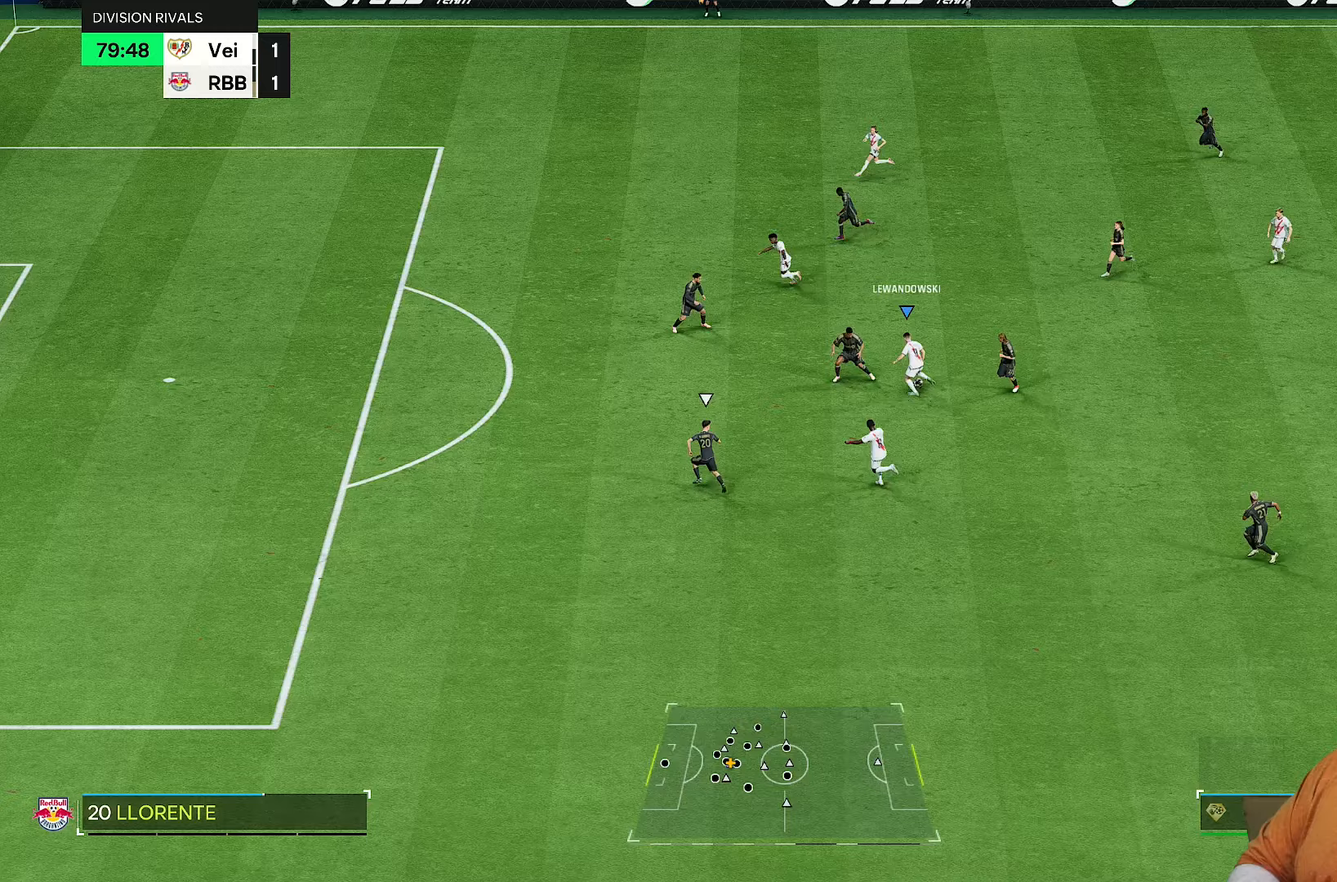
{"dt_ms": 500, "buttons": [], "left_stick": "up-left", "right_stick": "center", "events": [[17, "left_stick", "up-left"]]}
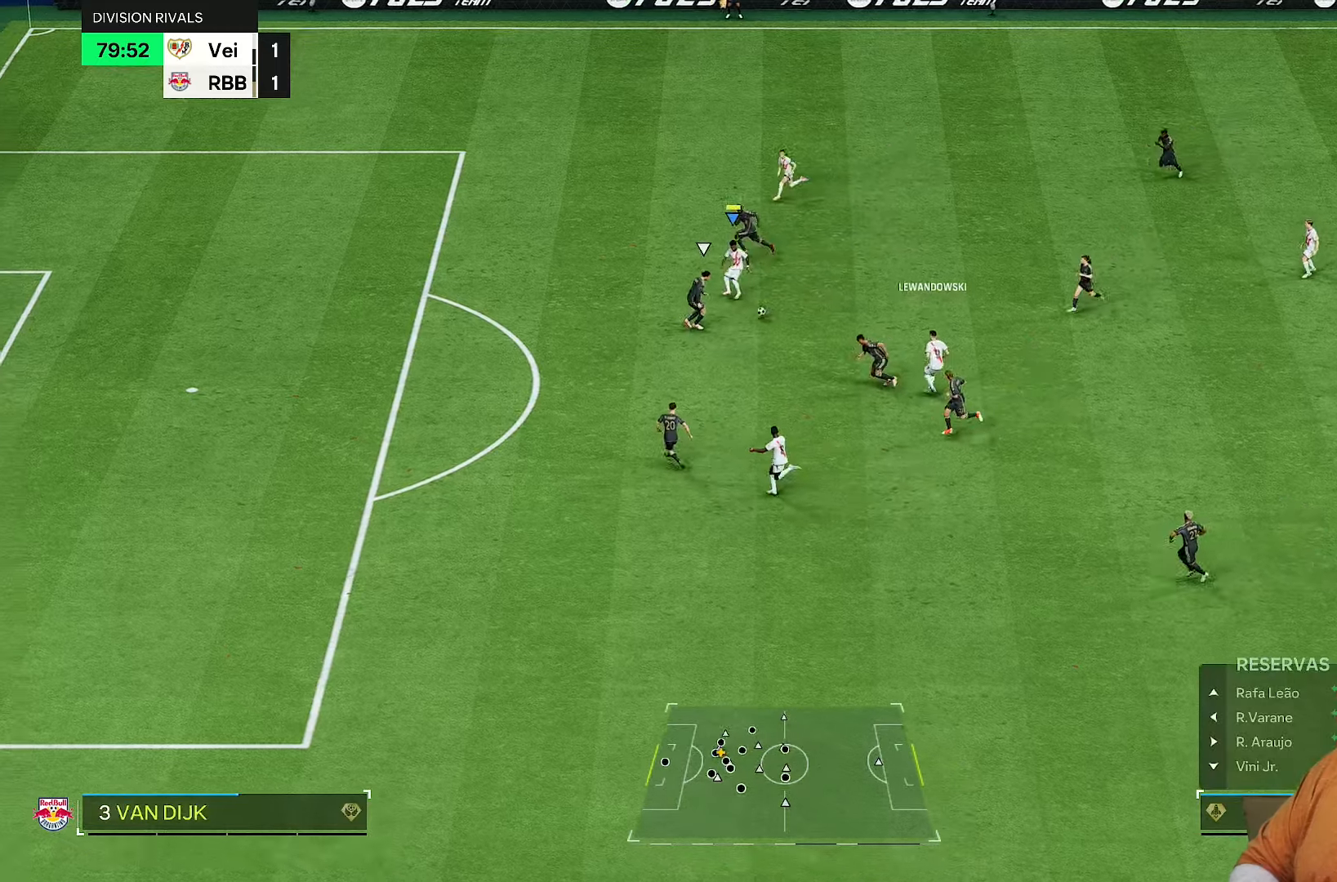
{"dt_ms": 500, "buttons": [], "left_stick": "down-right", "right_stick": "center"}
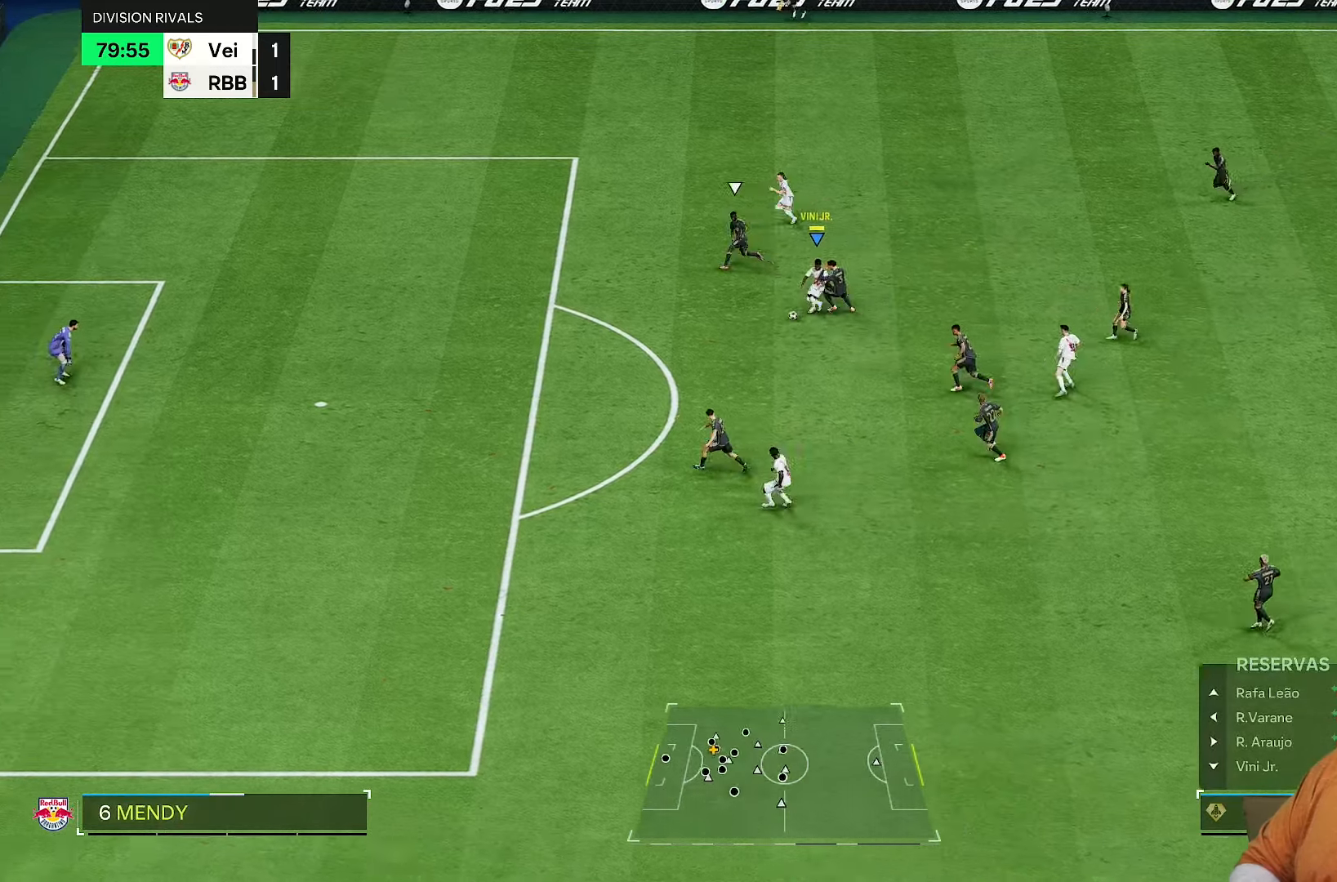
{"dt_ms": 500, "buttons": [], "left_stick": "down-left", "right_stick": "center", "events": [[67, "left_stick", "down-left"]]}
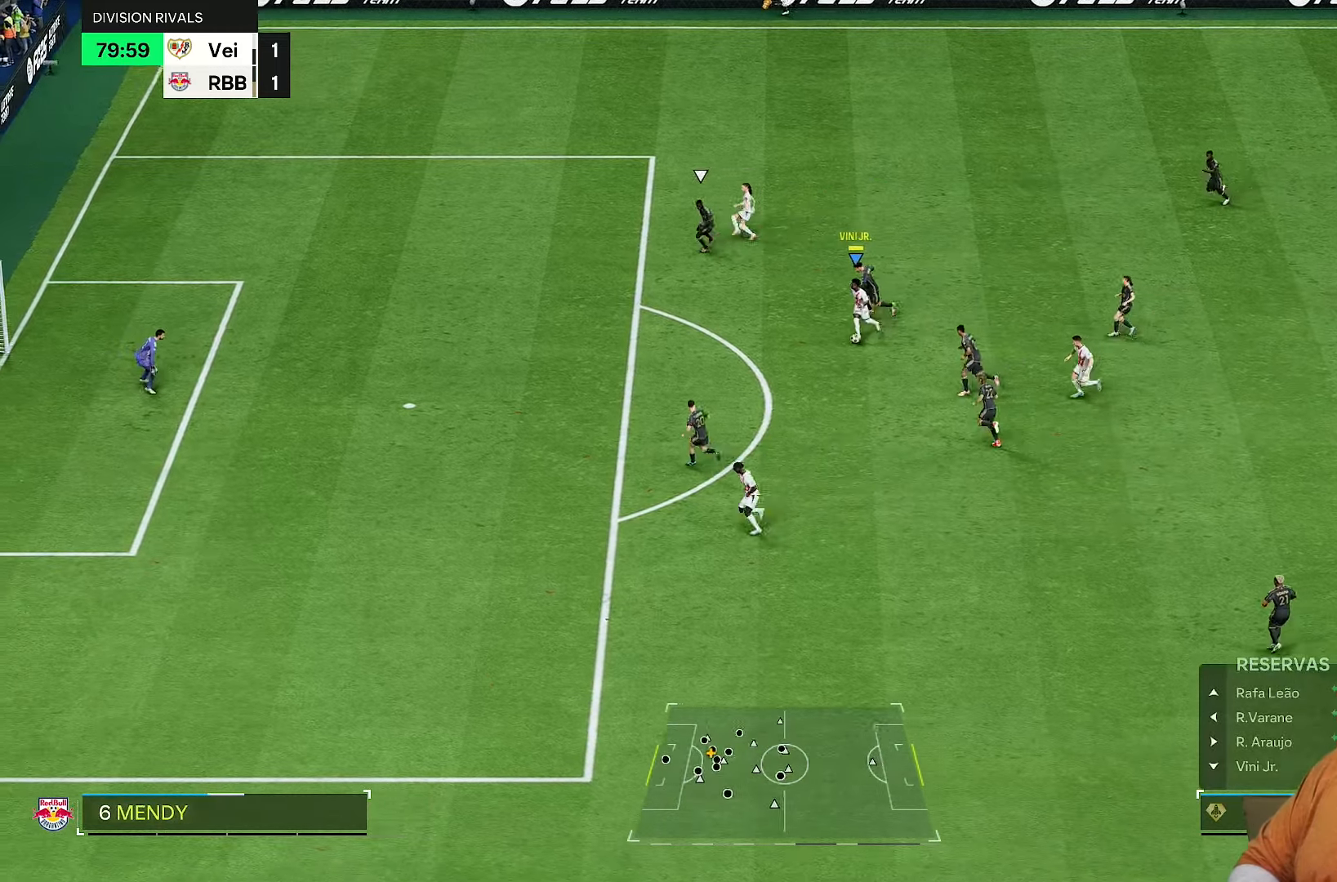
{"dt_ms": 500, "buttons": [], "left_stick": "down-left", "right_stick": "center", "events": [[33, "left_stick", "left"], [400, "left_stick", "down-left"]]}
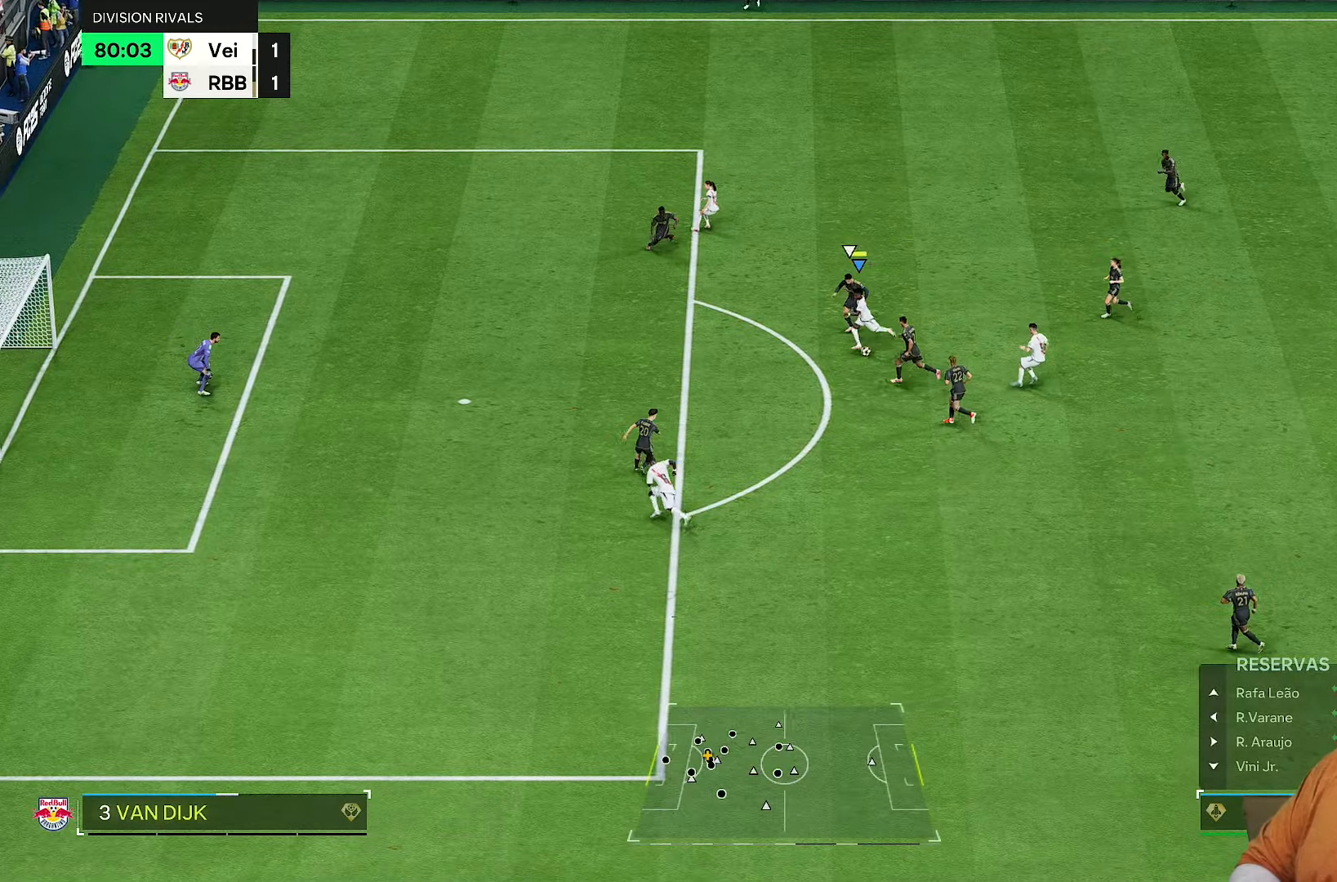
{"dt_ms": 500, "buttons": [], "left_stick": "center", "right_stick": "center", "events": [[67, "left_stick", "down"], [367, "left_stick", "center"]]}
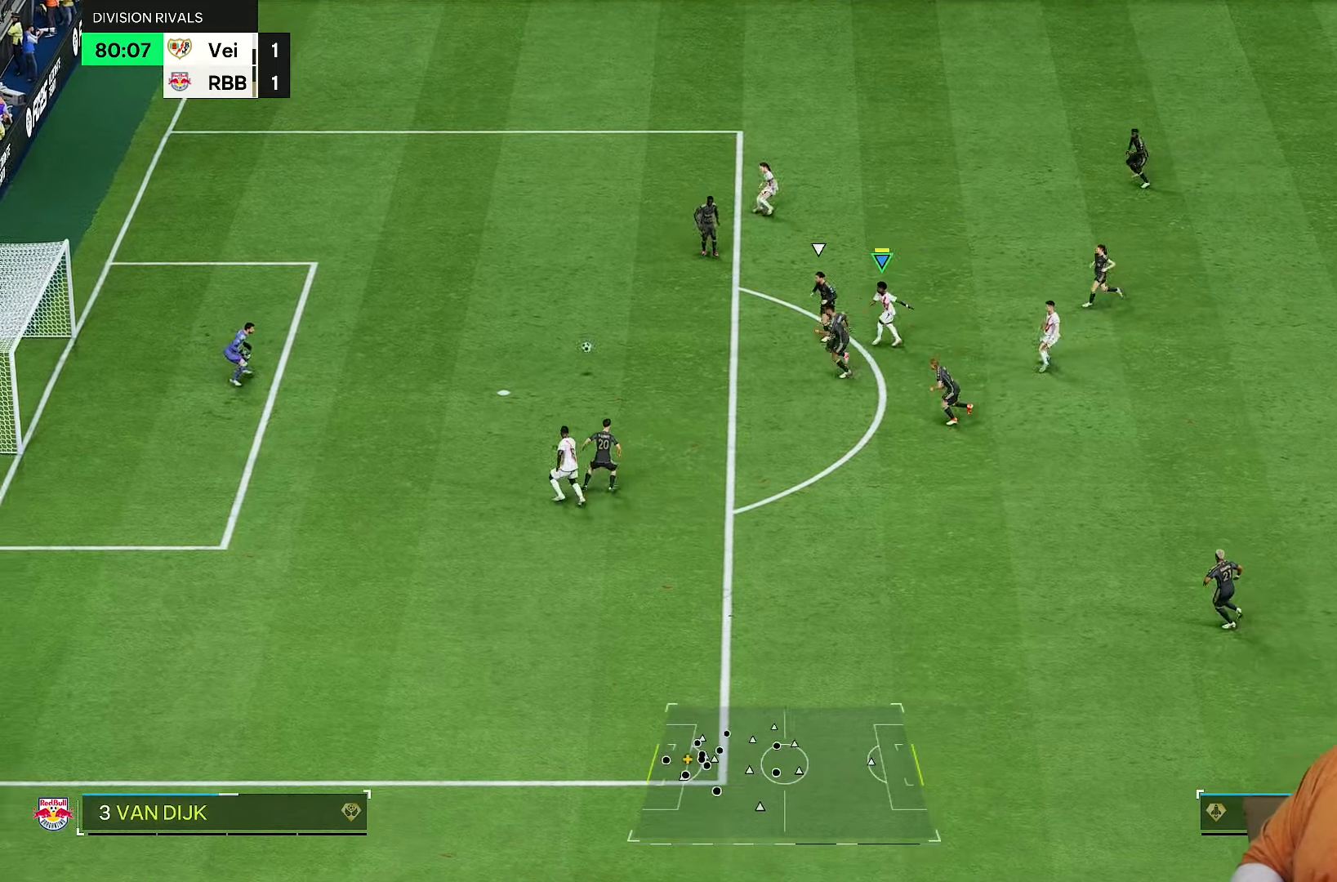
{"dt_ms": 500, "buttons": [], "left_stick": "center", "right_stick": "center", "events": []}
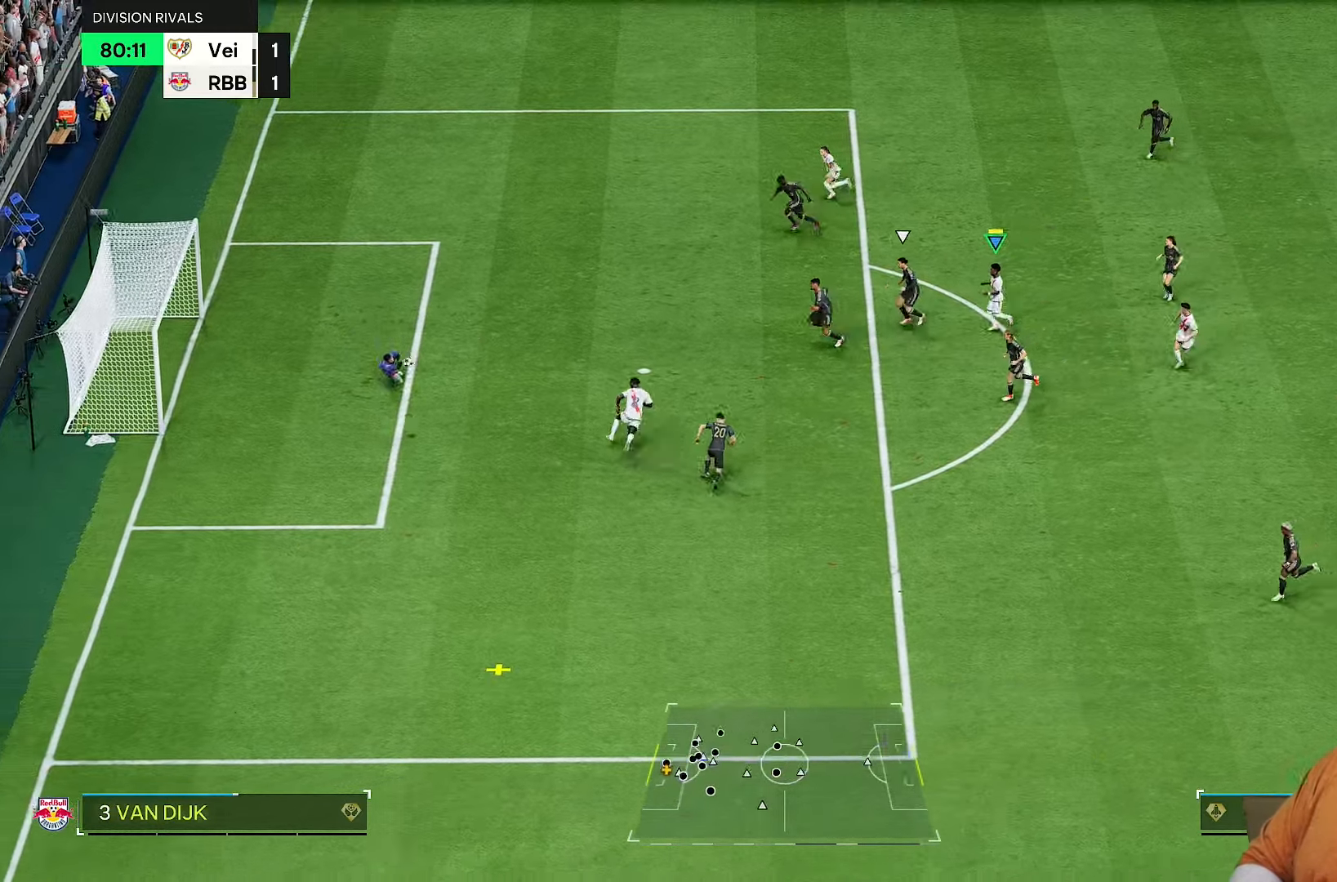
{"dt_ms": 500, "buttons": ["R2"], "left_stick": "down", "right_stick": "center", "events": [[67, "left_stick", "left"], [117, "R2", "down"], [317, "left_stick", "down"]]}
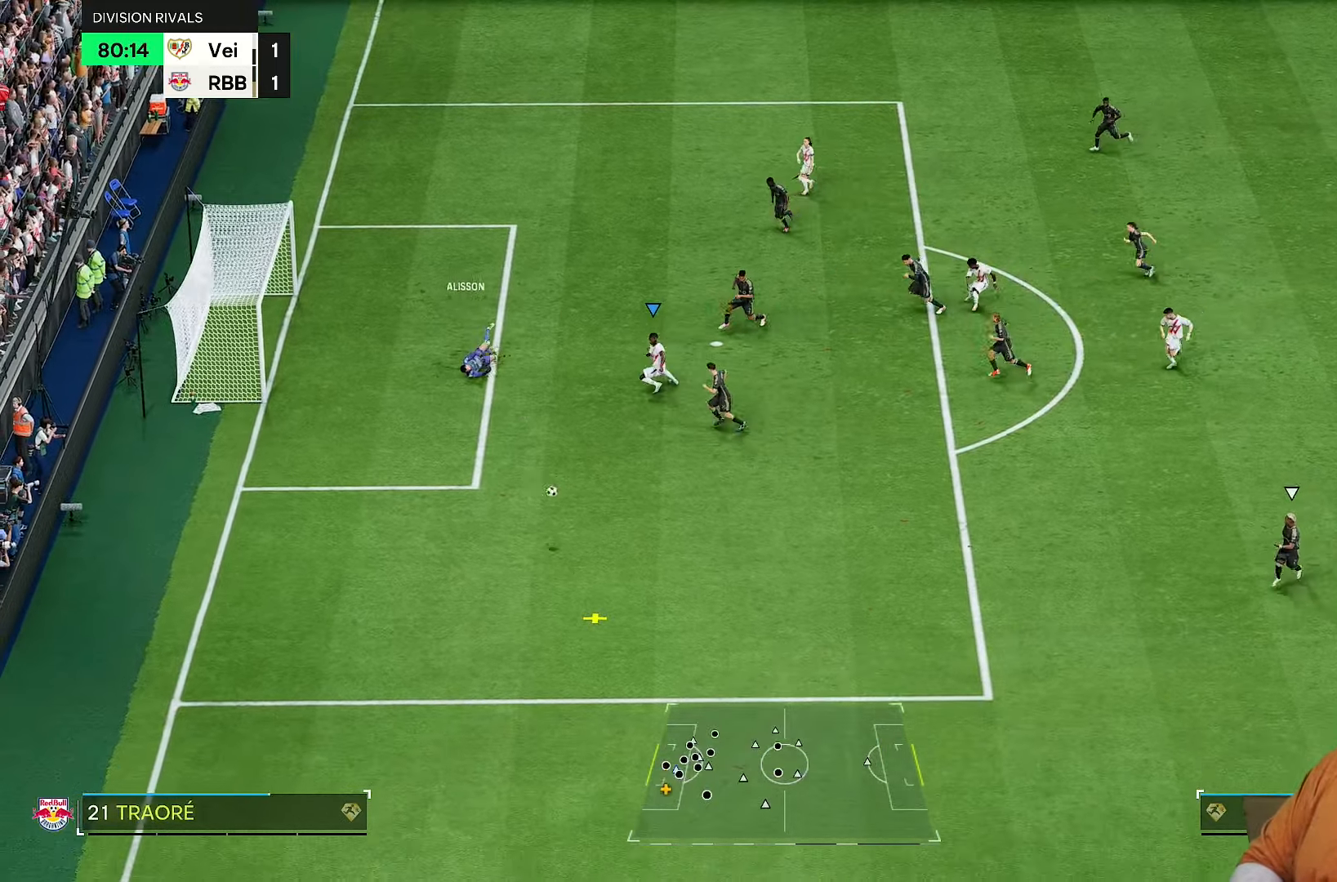
{"dt_ms": 500, "buttons": ["R2"], "left_stick": "down", "right_stick": "center", "events": []}
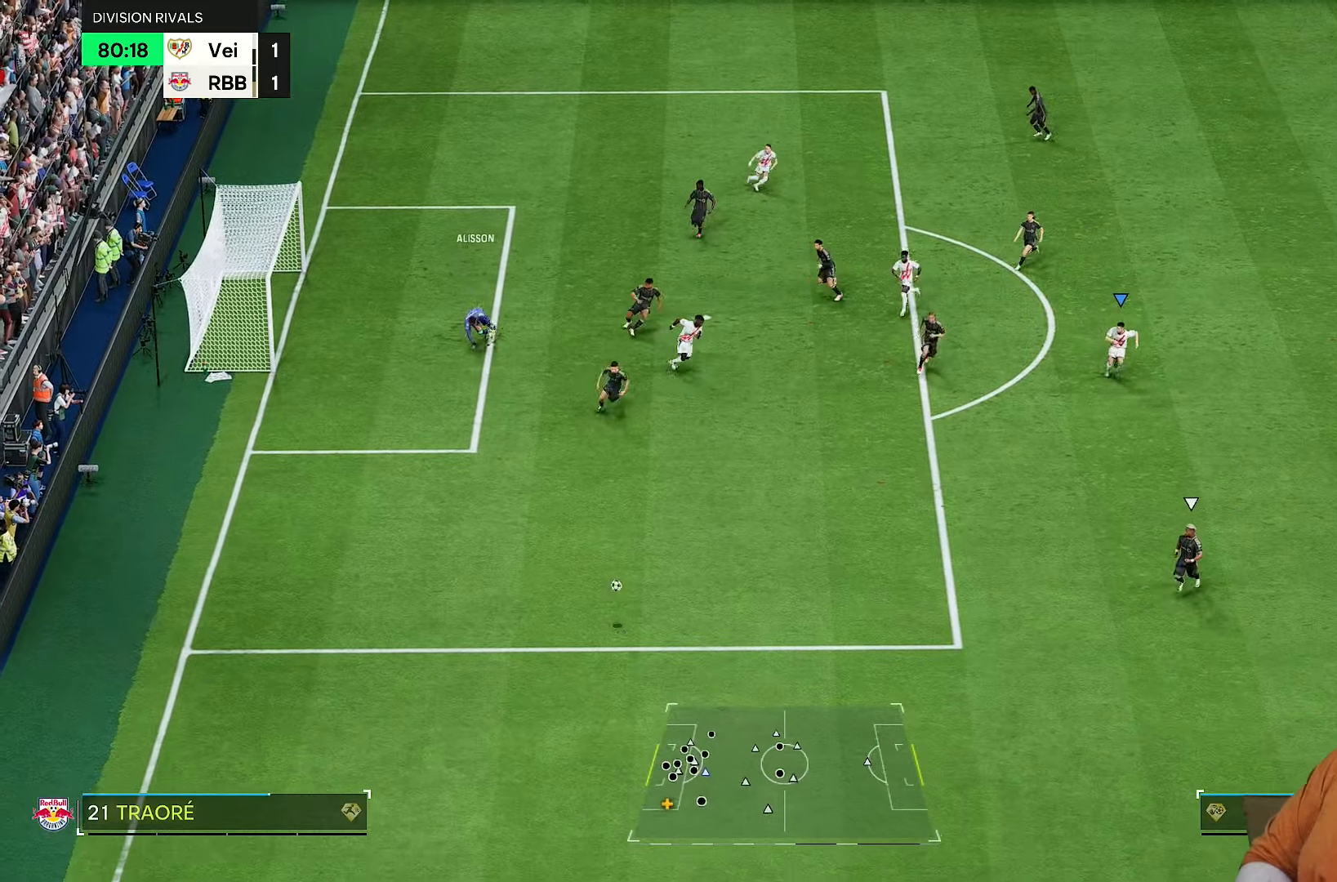
{"dt_ms": 500, "buttons": ["R2"], "left_stick": "down-right", "right_stick": "center", "events": [[417, "left_stick", "down-right"]]}